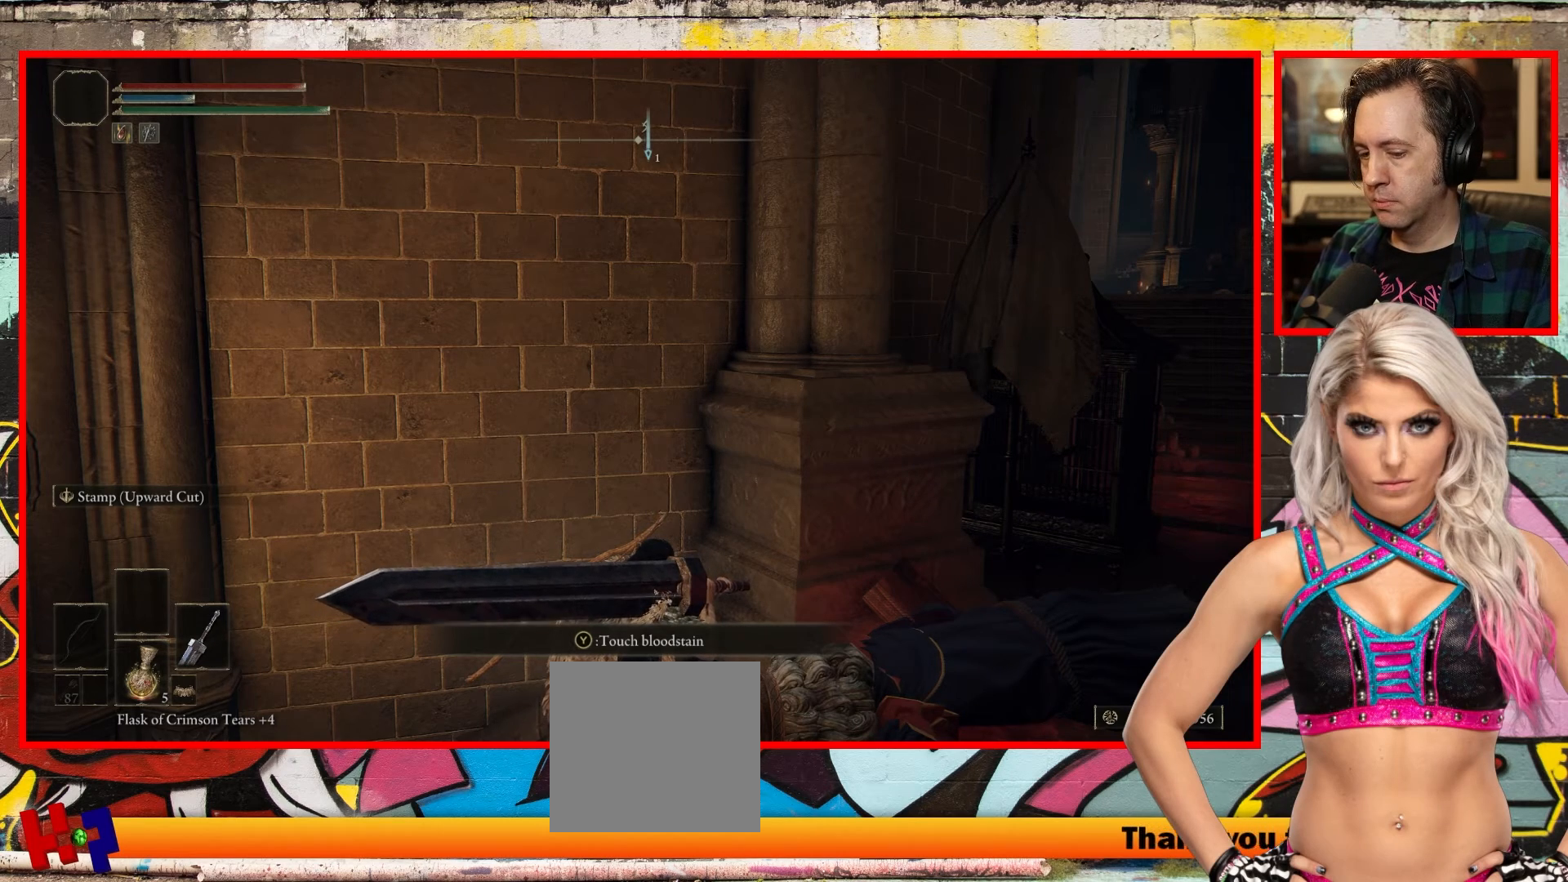
Gameplay with a controller (Xbox layout); each line is a JSON object with the inputs held at the frame after it. "events" lists button and stick changes between this image and that frame as [ms after this image, input, new state], when the widget could be followed in between.
{"buttons": [], "left_stick": "center", "right_stick": "right", "events": [[400, "right_stick", "right"]]}
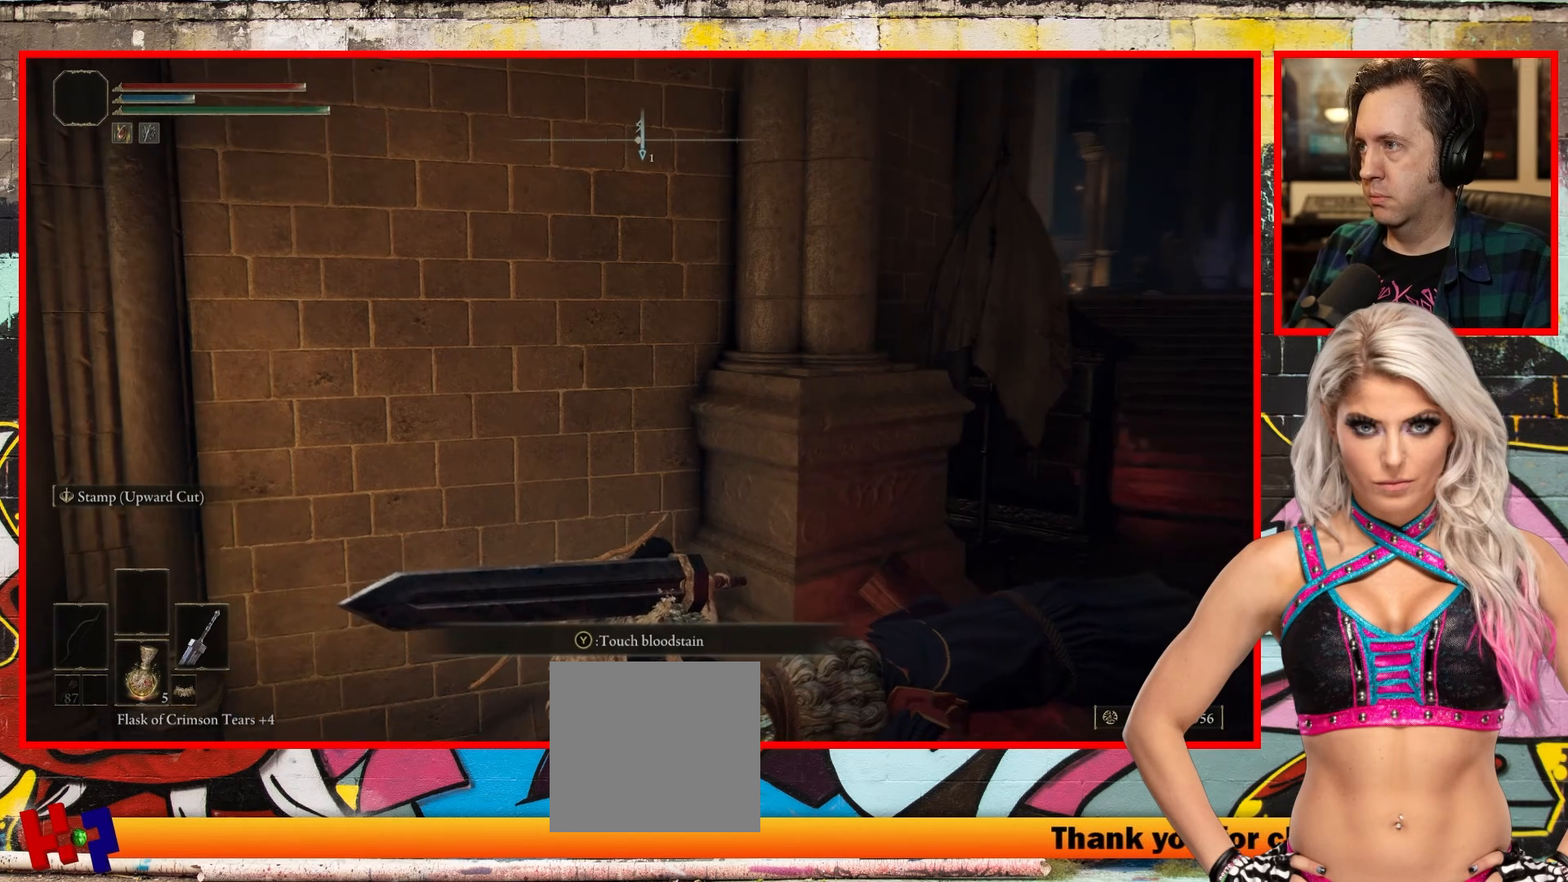
{"buttons": [], "left_stick": "center", "right_stick": "center", "events": [[350, "right_stick", "center"]]}
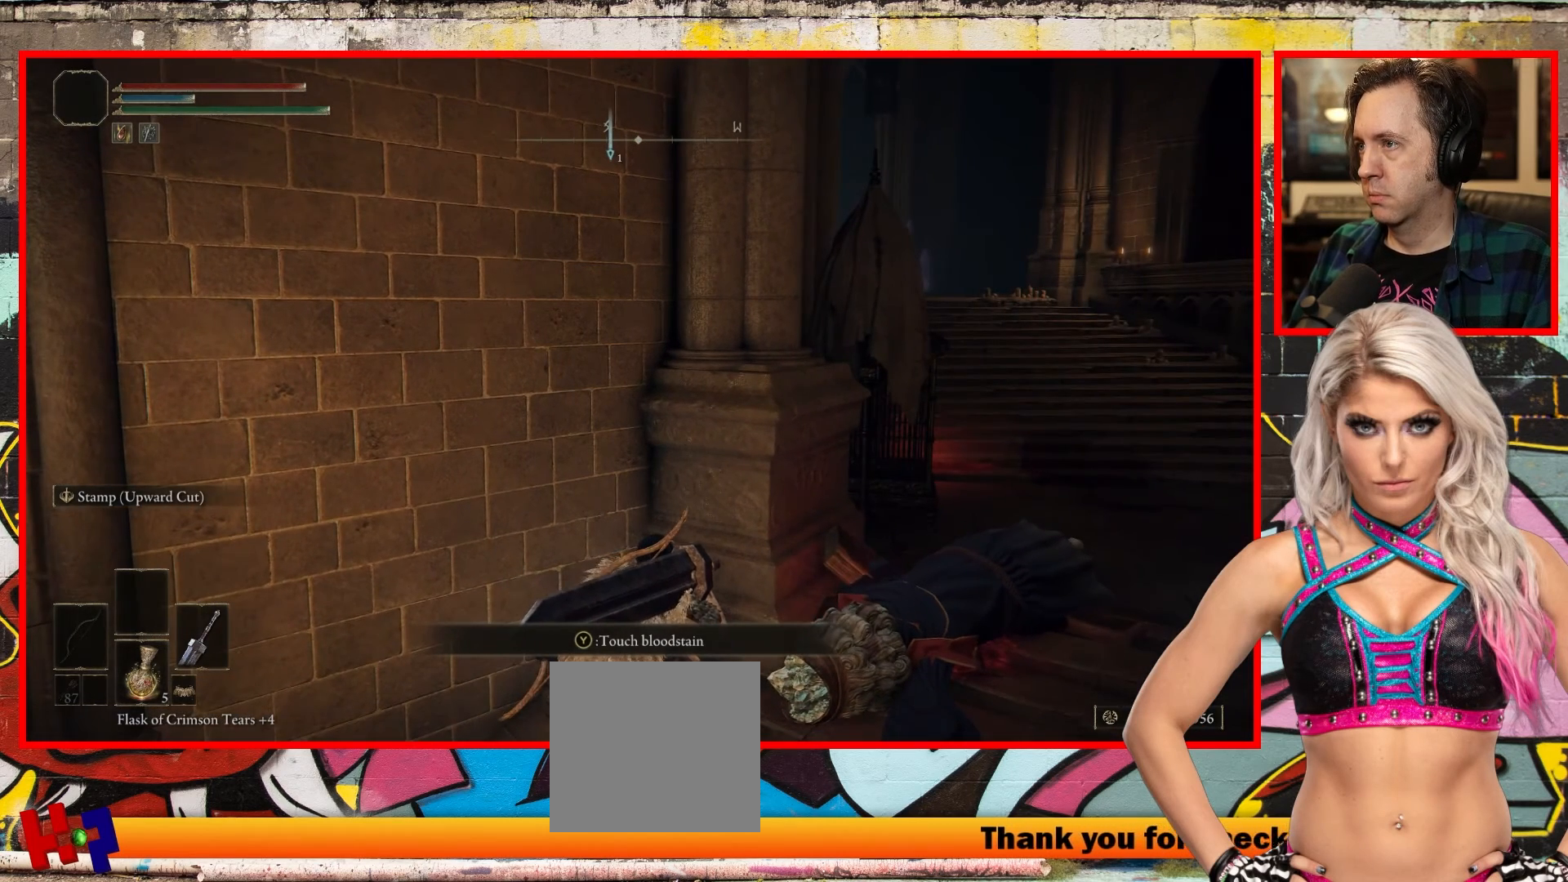
{"buttons": [], "left_stick": "center", "right_stick": "center", "events": []}
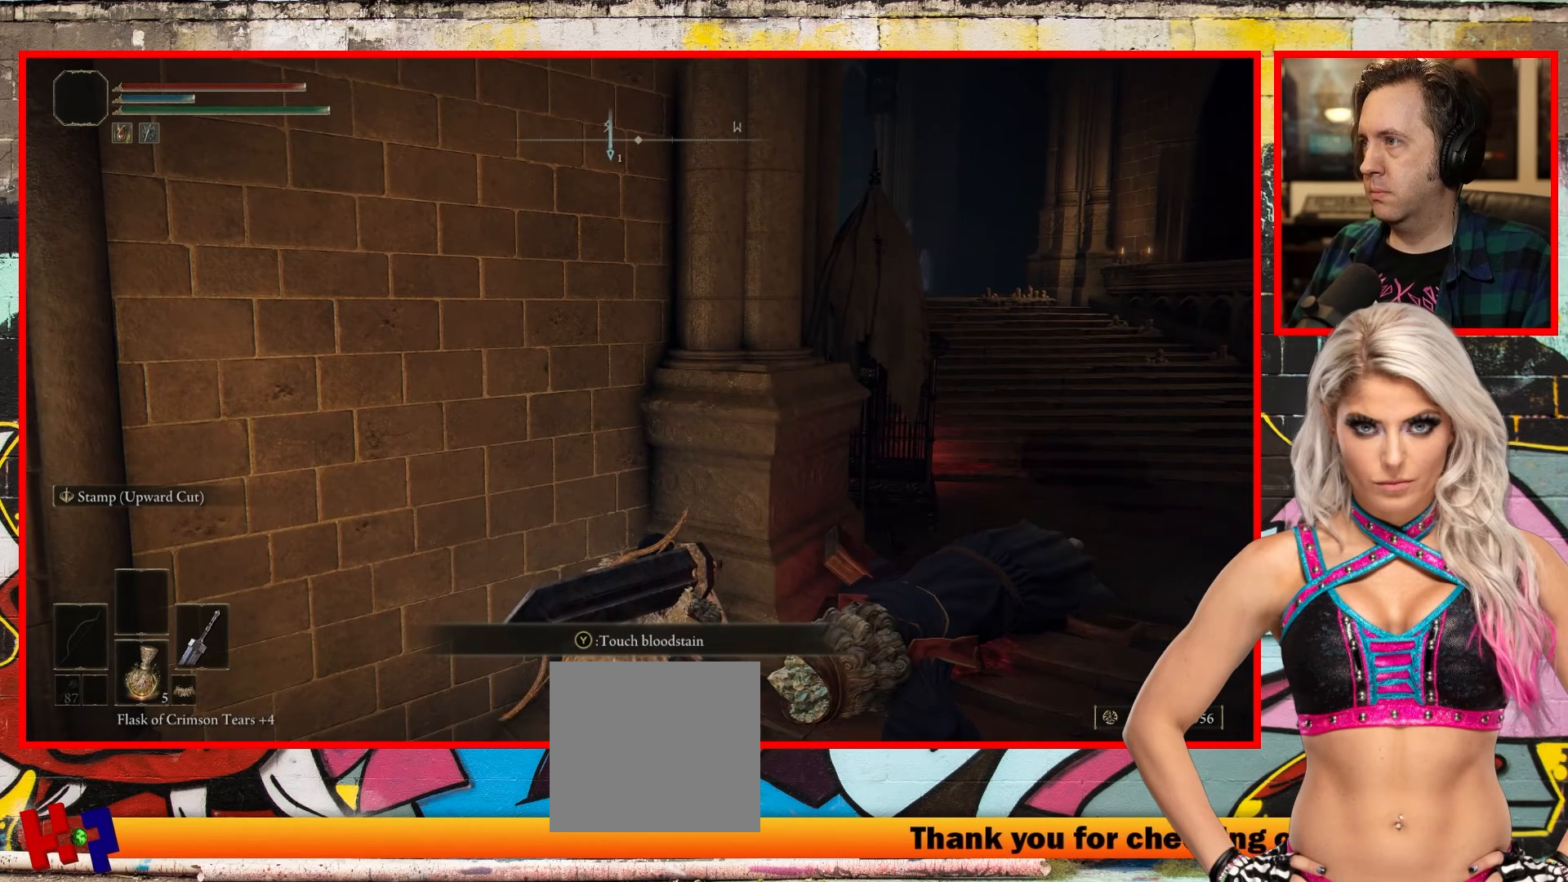
{"buttons": [], "left_stick": "center", "right_stick": "center", "events": []}
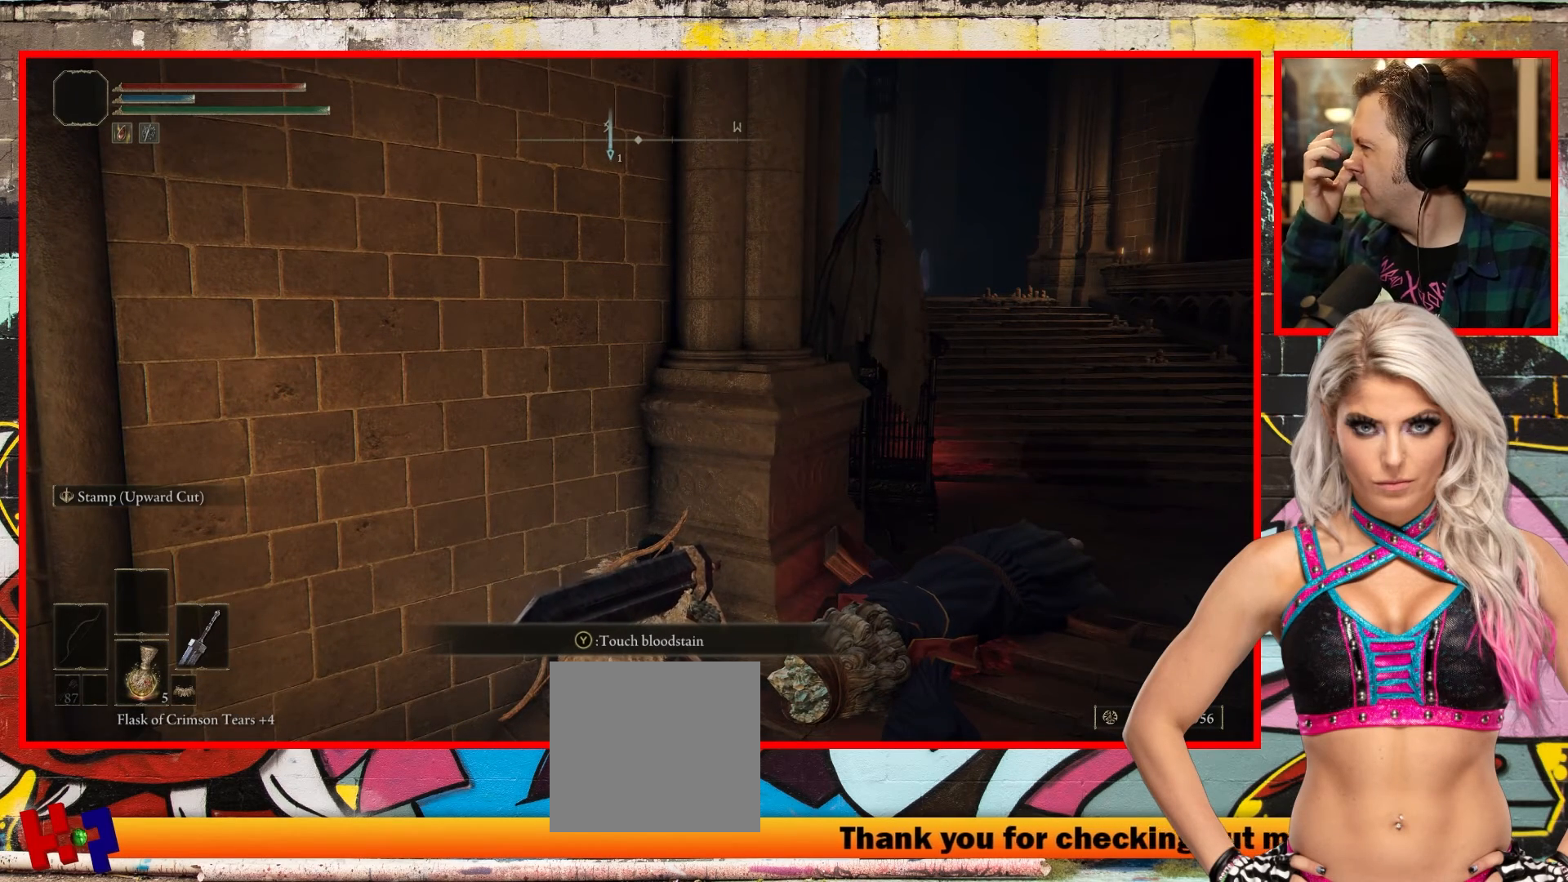
{"buttons": [], "left_stick": "center", "right_stick": "center", "events": []}
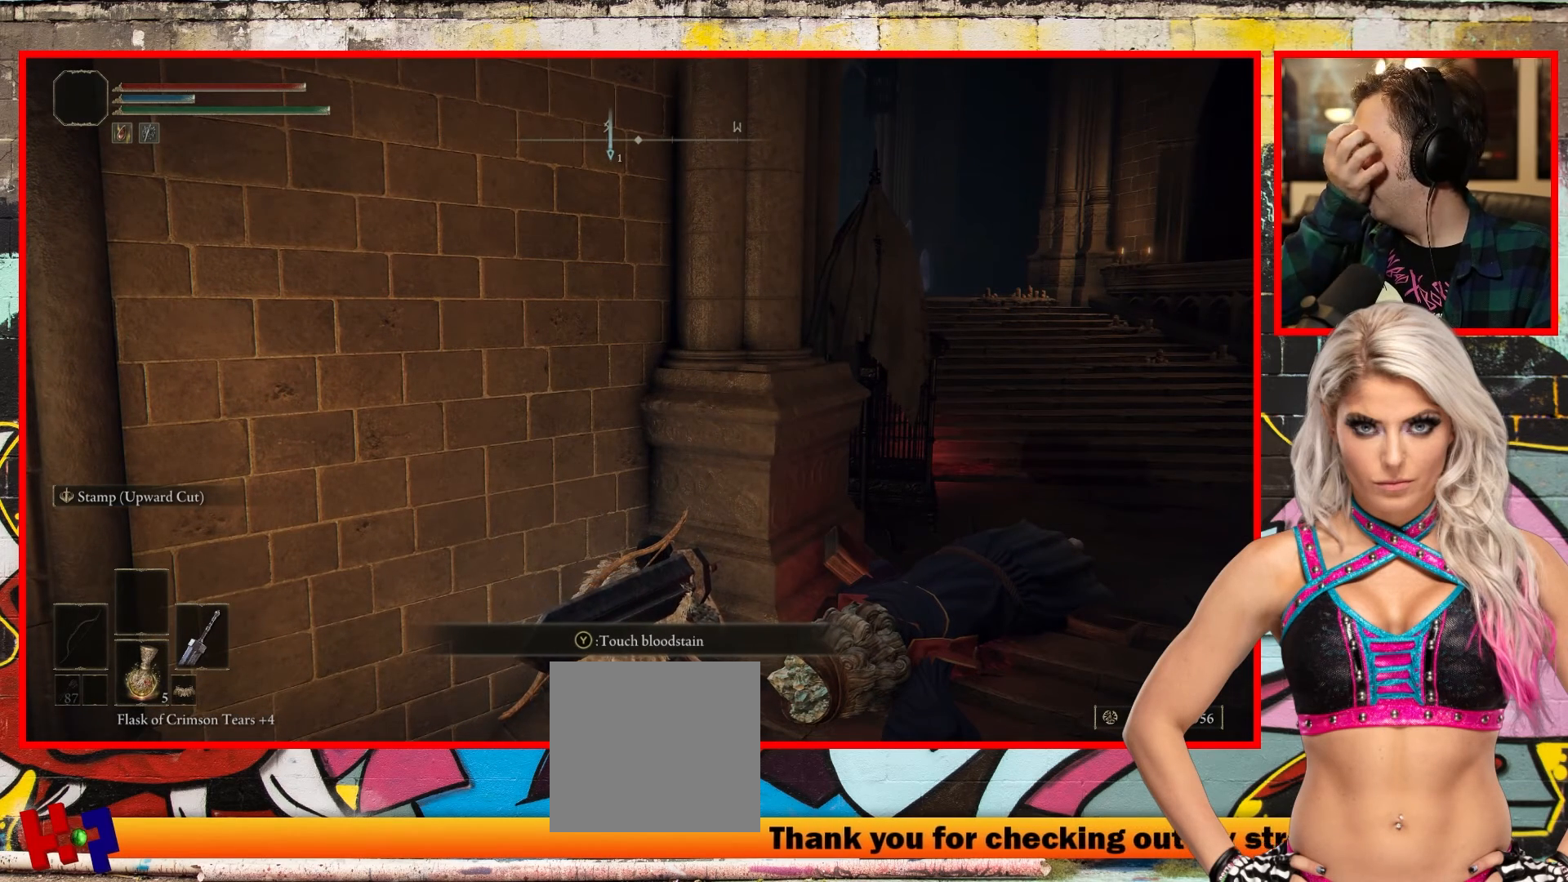
{"buttons": [], "left_stick": "center", "right_stick": "center", "events": []}
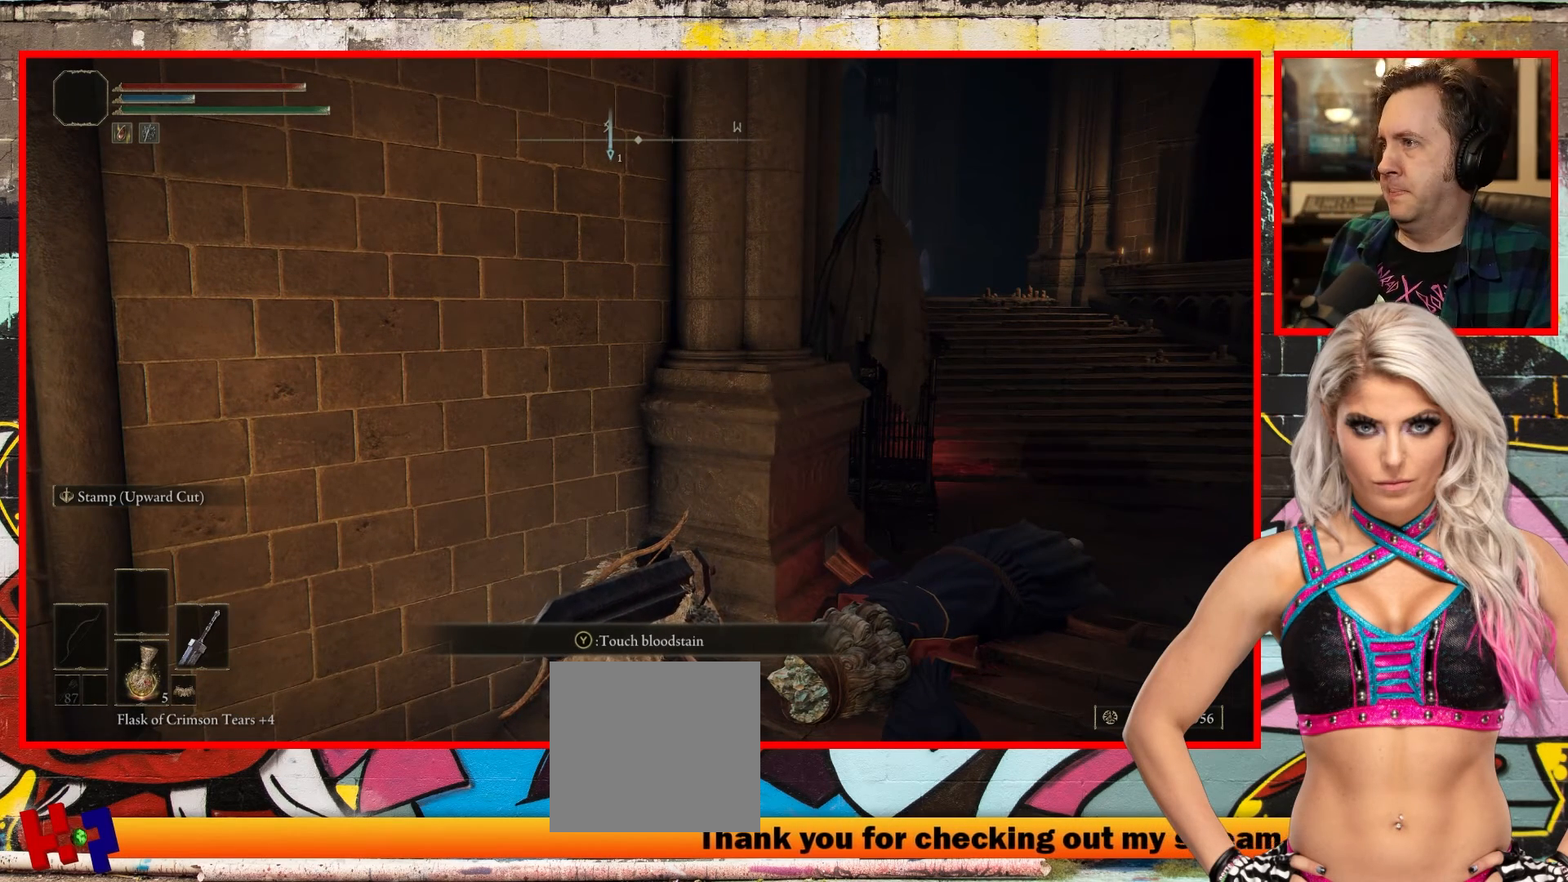
{"buttons": [], "left_stick": "right", "right_stick": "center", "events": [[350, "left_stick", "right"]]}
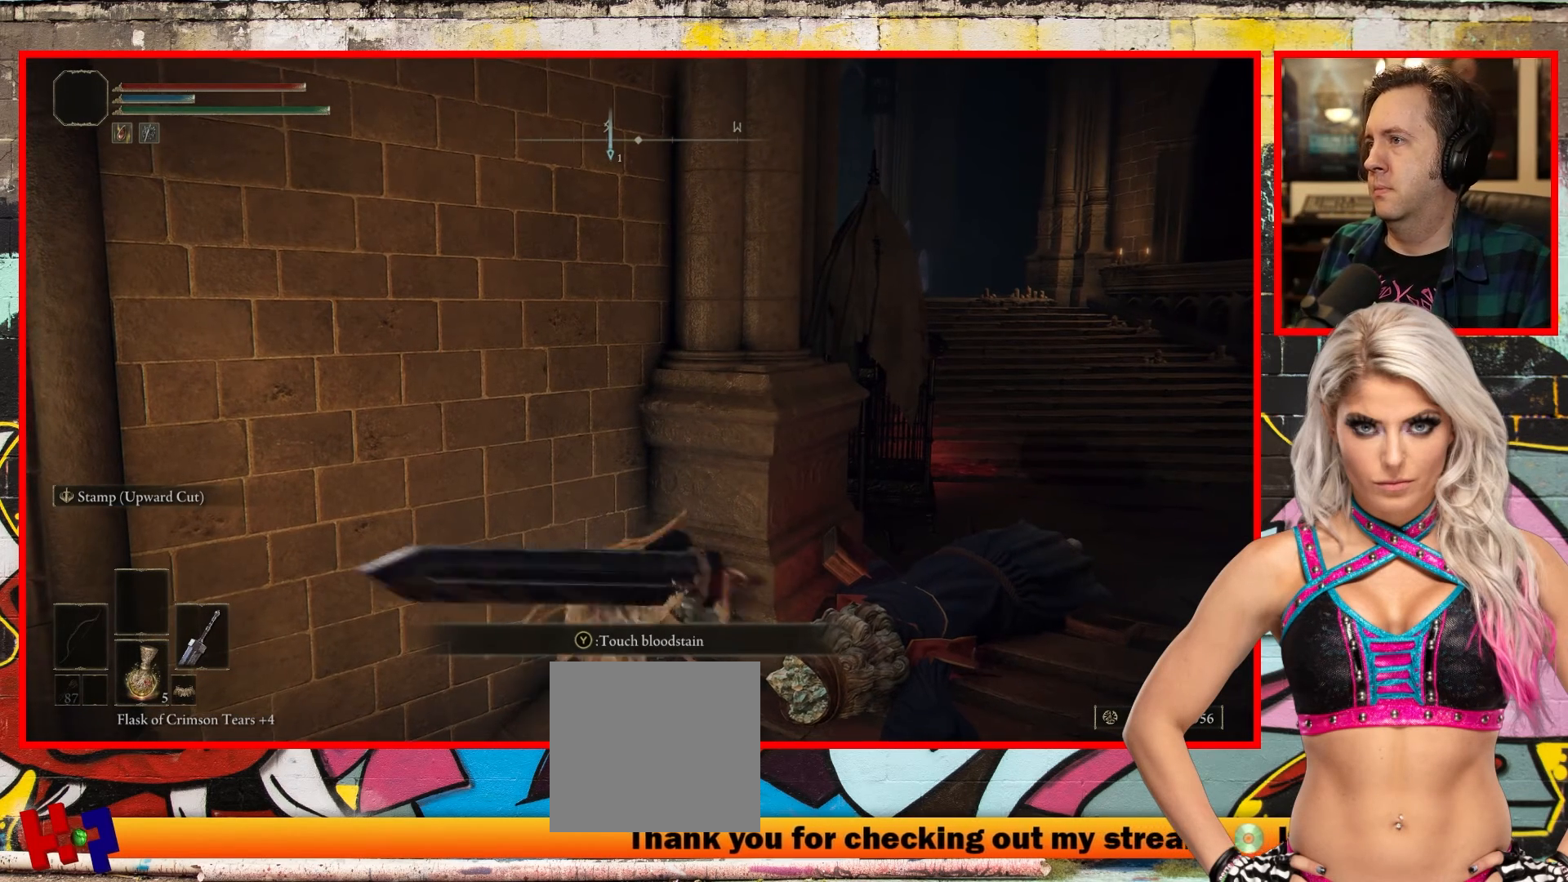
{"buttons": [], "left_stick": "right", "right_stick": "center", "events": [[83, "right_stick", "left"], [433, "right_stick", "center"]]}
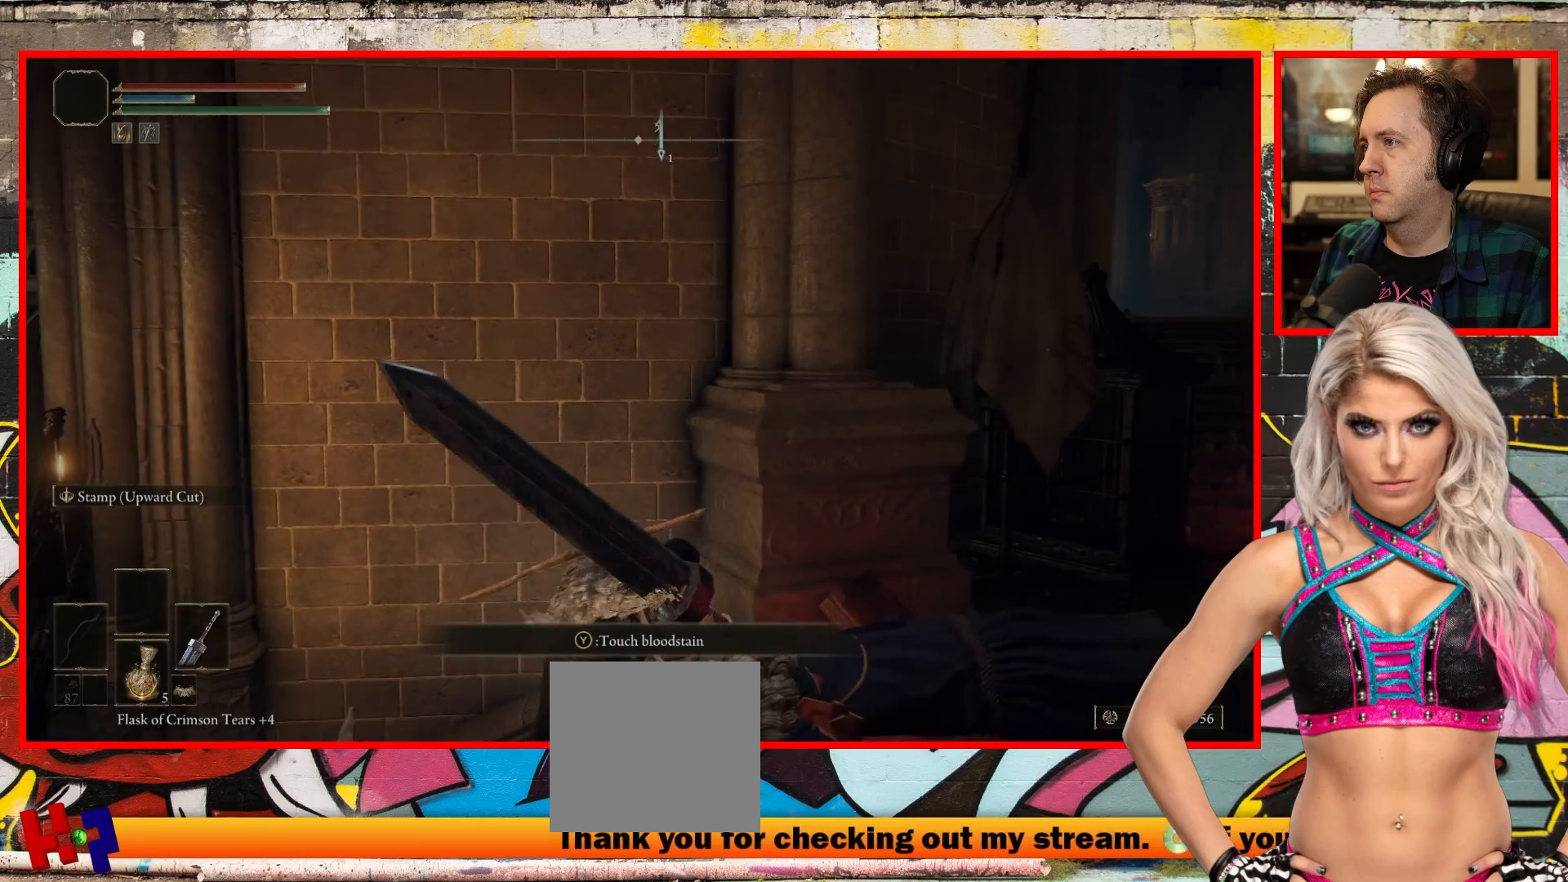
{"buttons": [], "left_stick": "right", "right_stick": "center", "events": []}
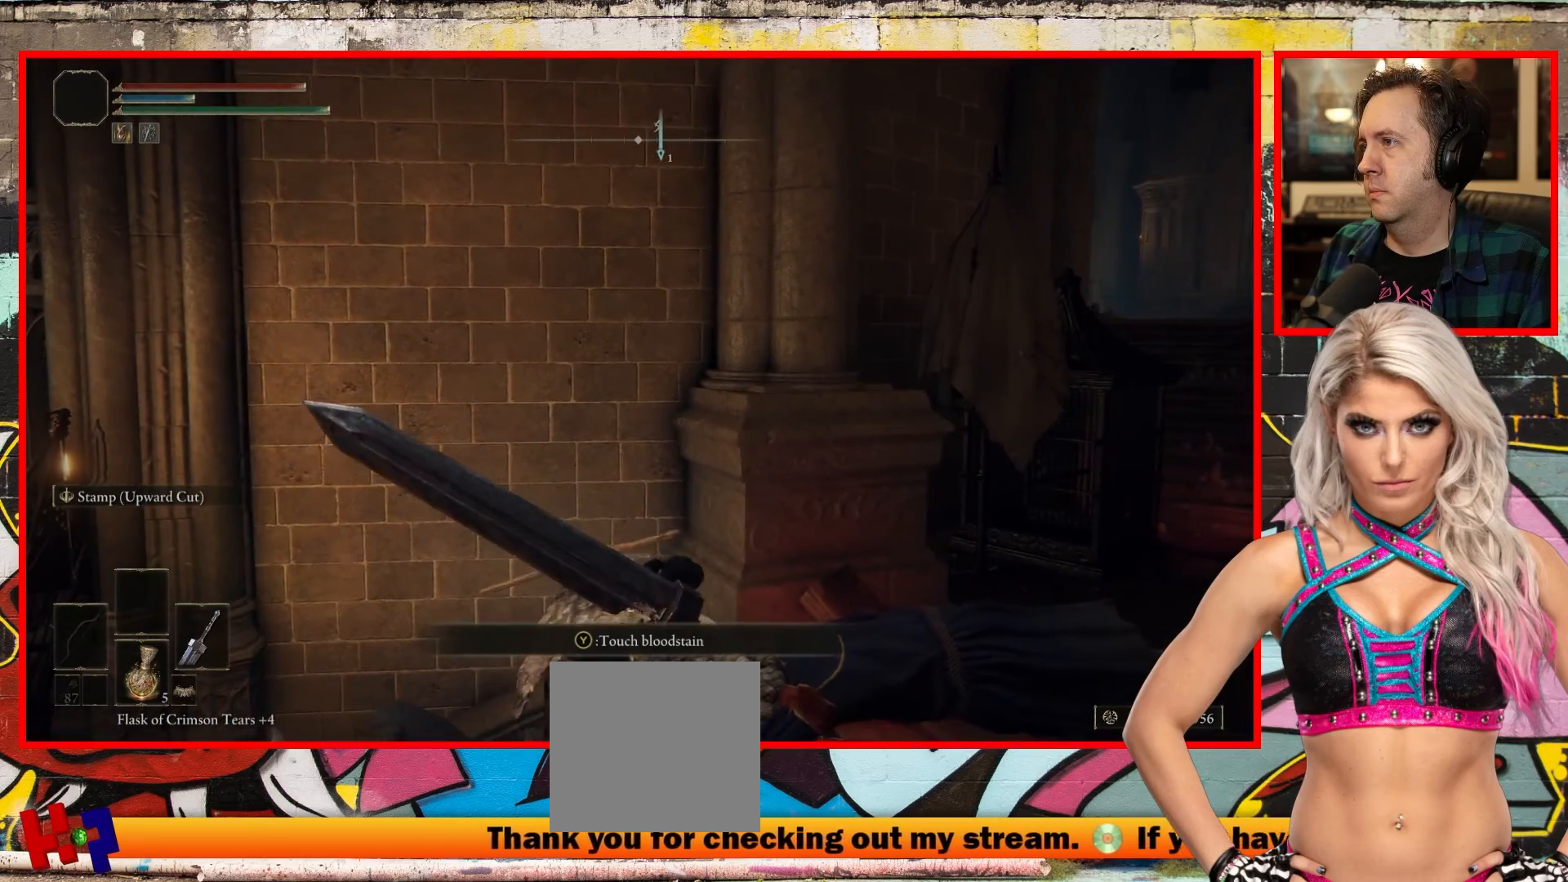
{"buttons": [], "left_stick": "up-right", "right_stick": "left", "events": [[100, "right_stick", "left"], [150, "left_stick", "up-right"]]}
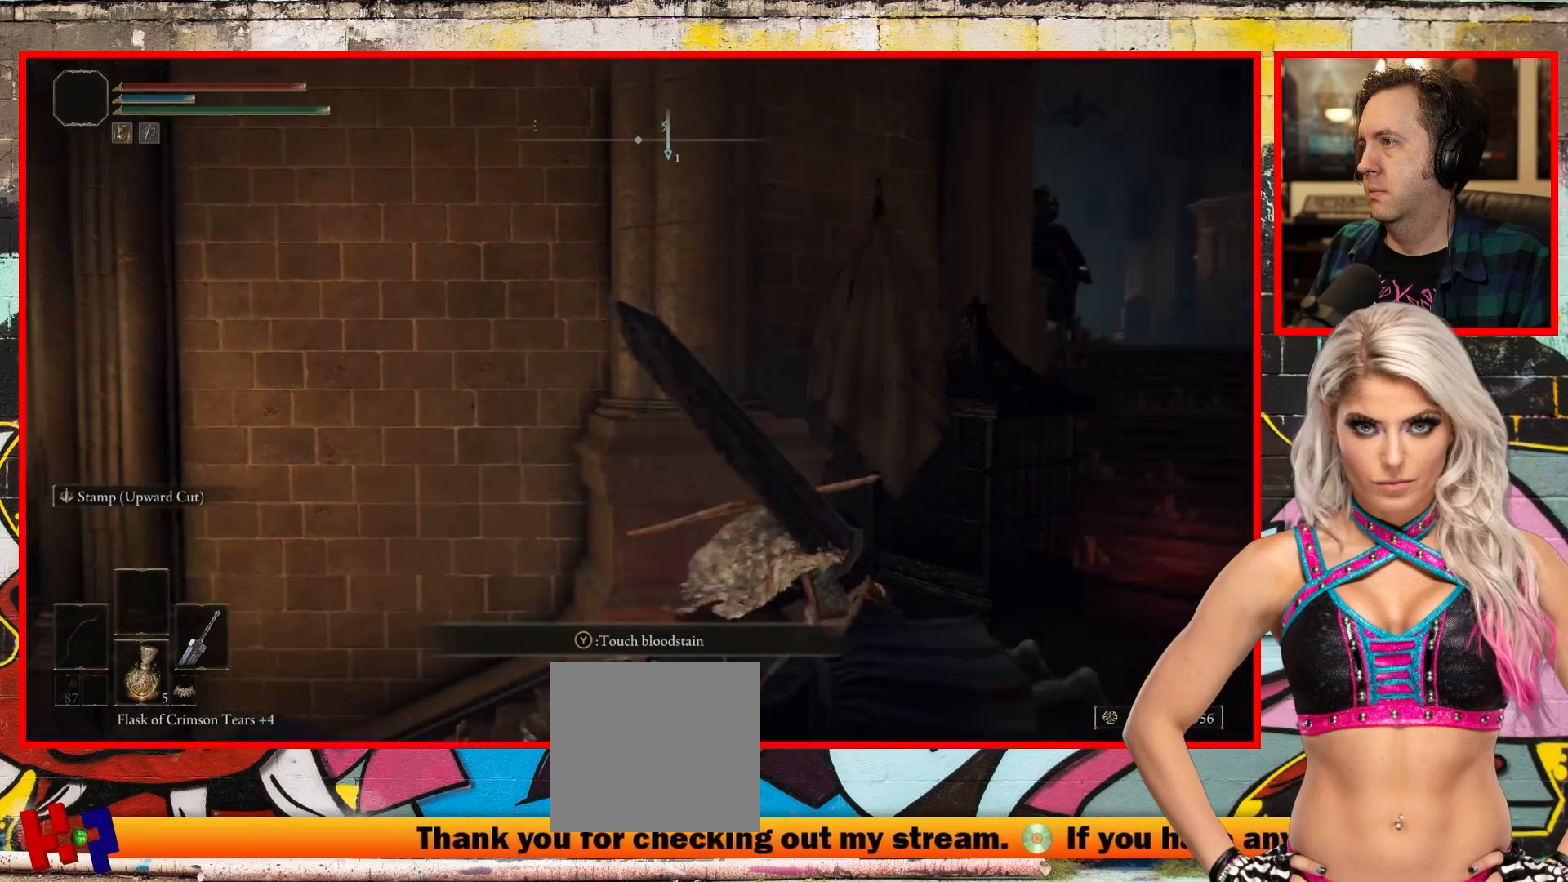
{"buttons": [], "left_stick": "center", "right_stick": "center", "events": [[267, "left_stick", "center"], [417, "right_stick", "center"]]}
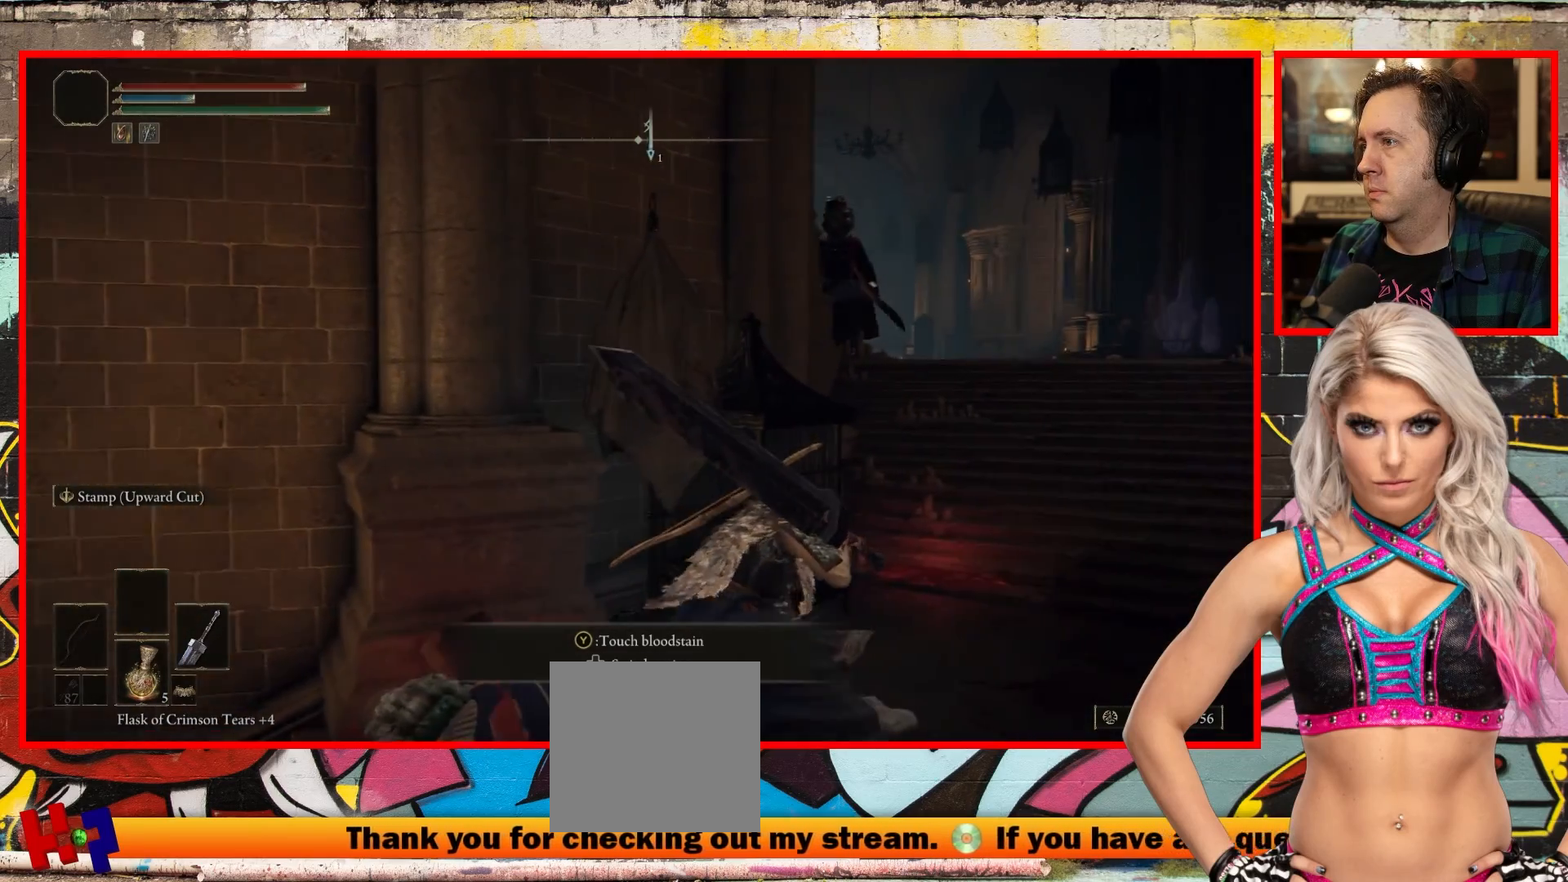
{"buttons": ["R3"], "left_stick": "center", "right_stick": "center", "events": [[367, "R3", "down"]]}
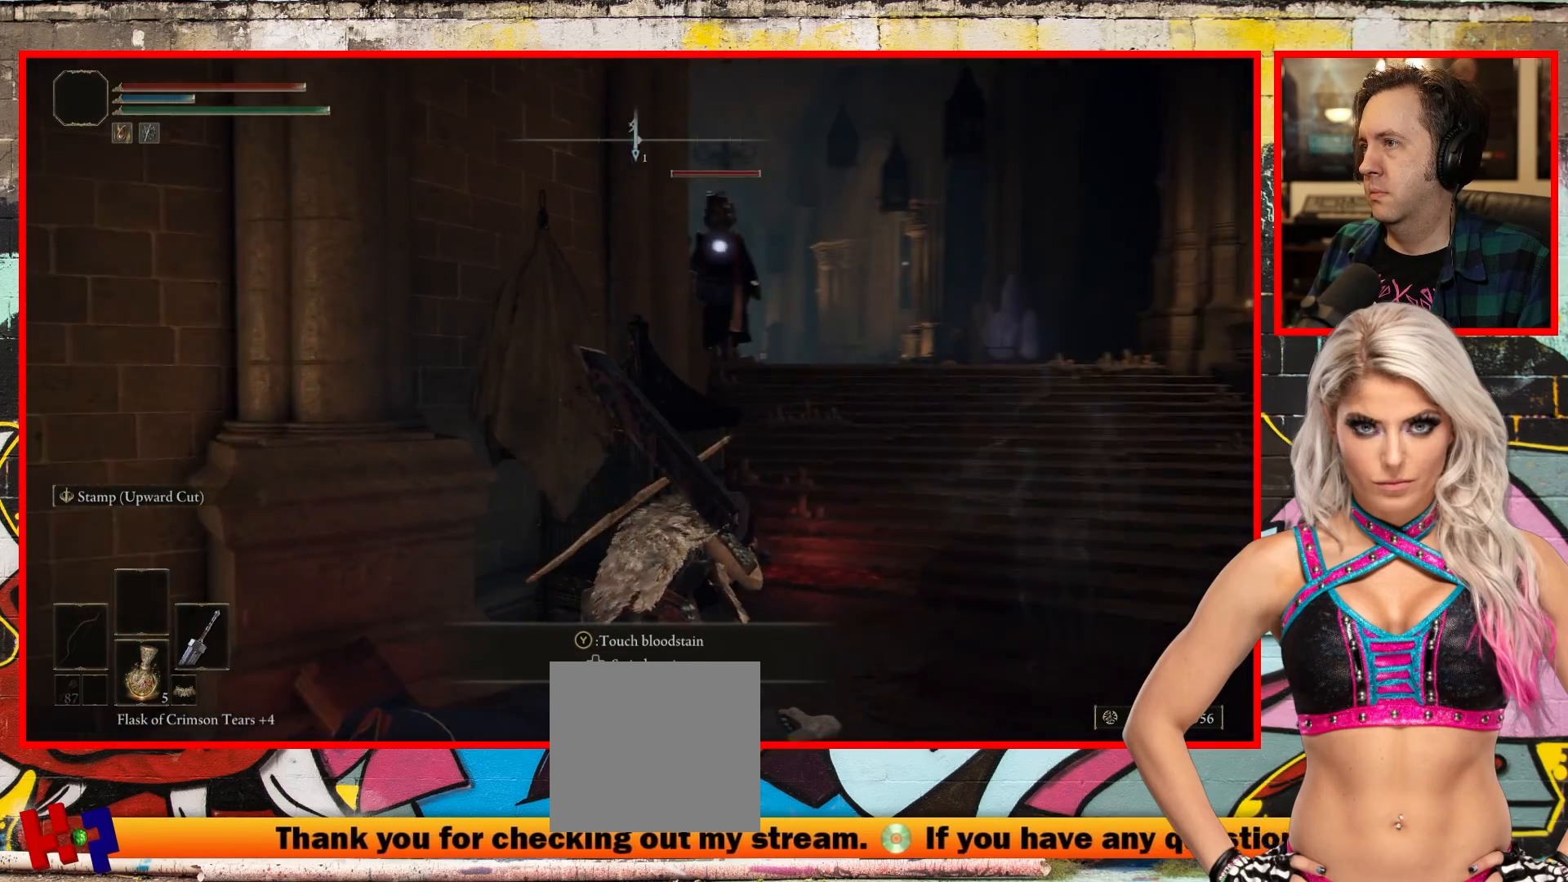
{"buttons": [], "left_stick": "down-left", "right_stick": "center", "events": [[33, "R3", "up"], [483, "left_stick", "down-left"]]}
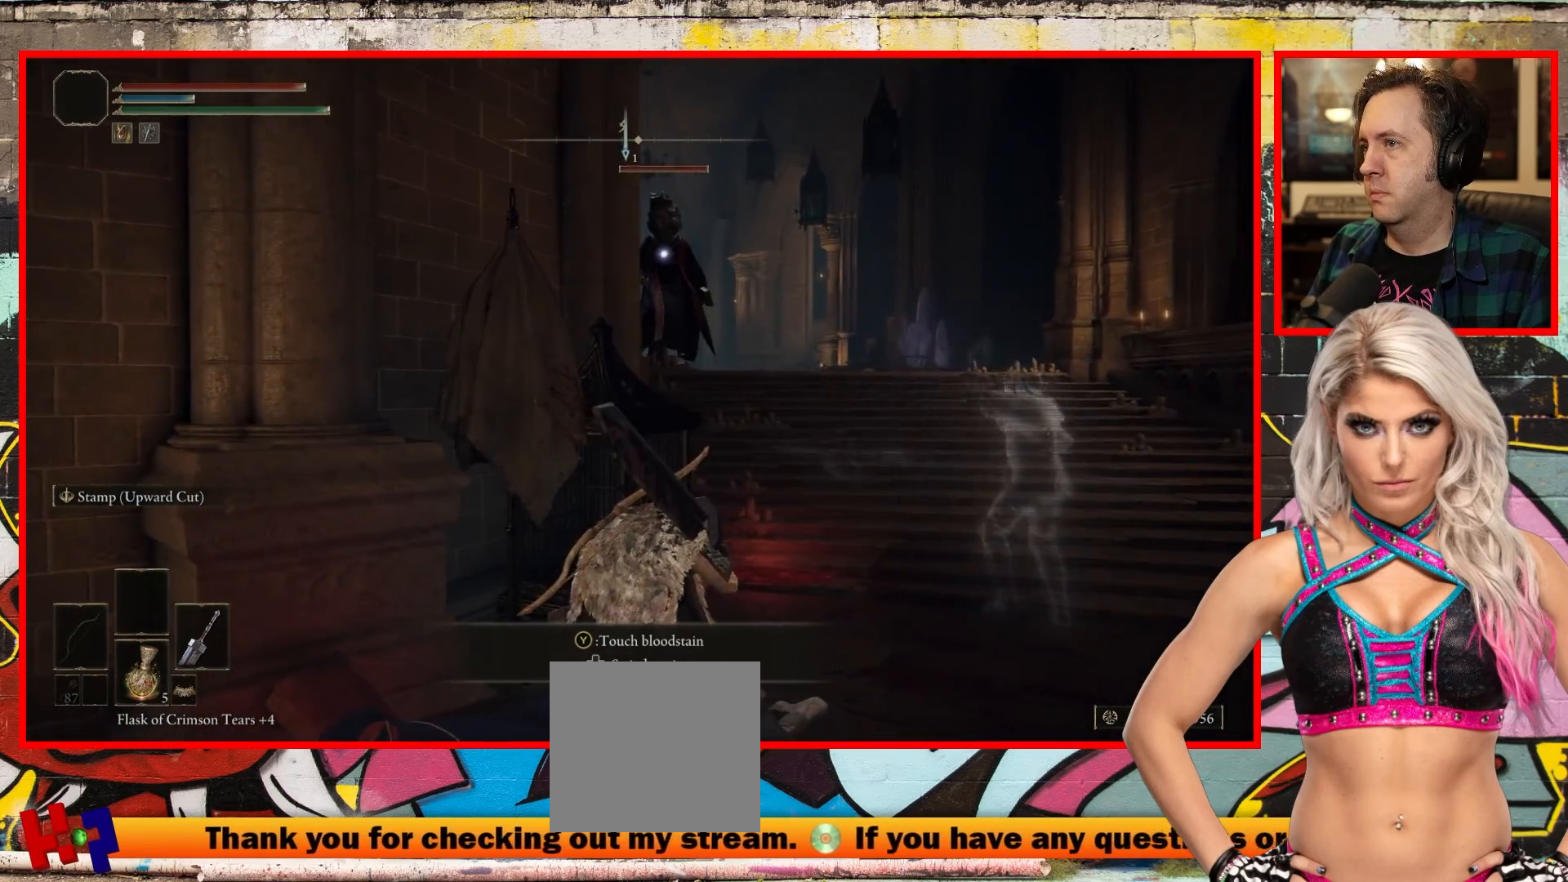
{"buttons": [], "left_stick": "down-left", "right_stick": "center", "events": []}
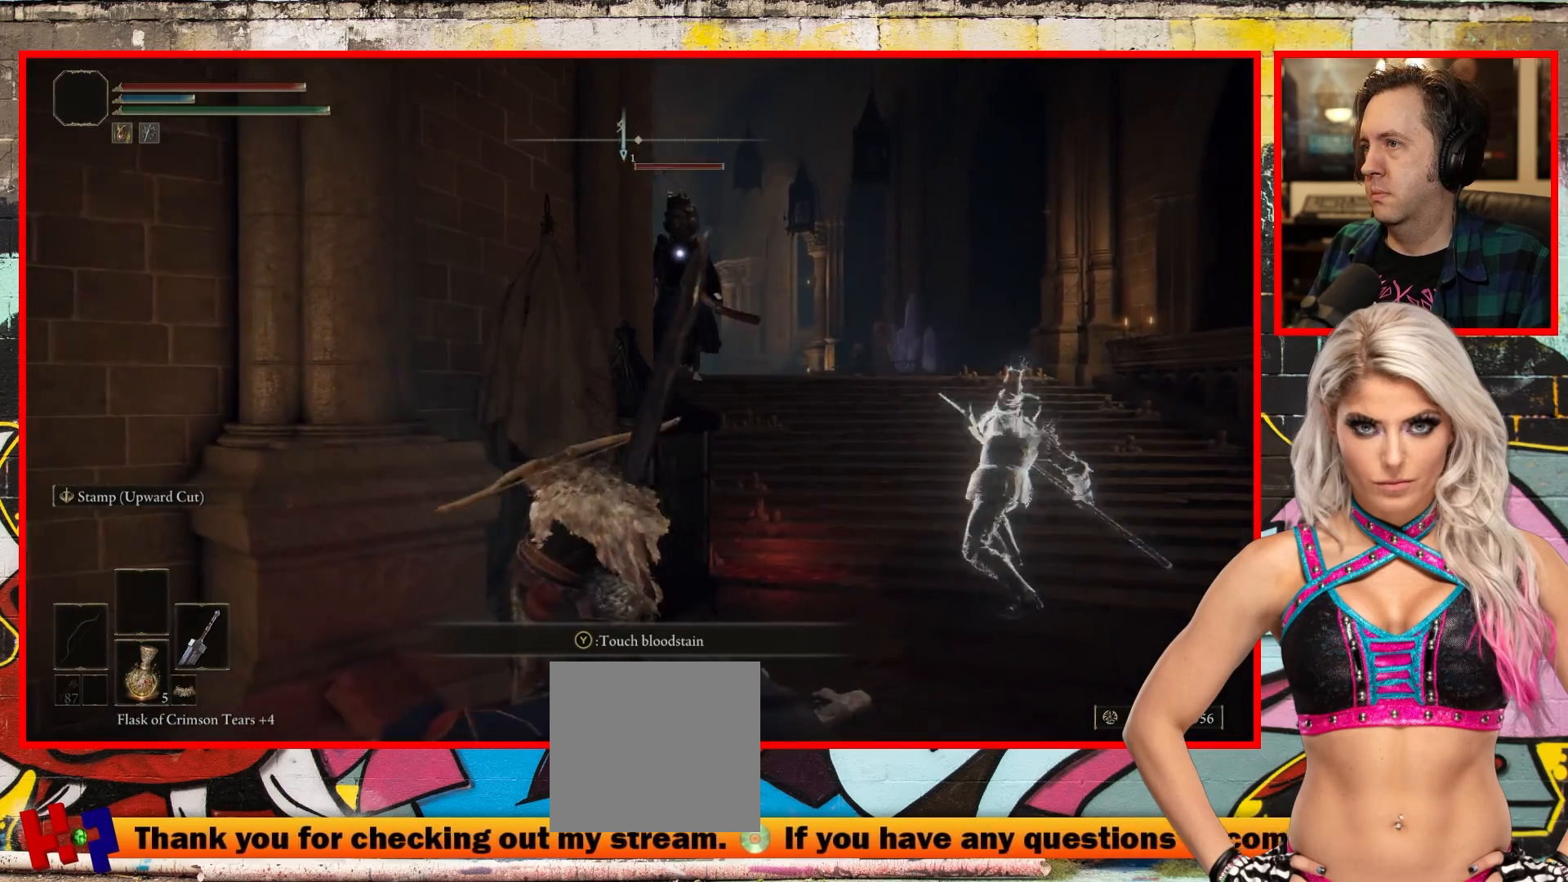
{"buttons": [], "left_stick": "up-right", "right_stick": "center", "events": [[133, "left_stick", "center"], [333, "left_stick", "up-right"]]}
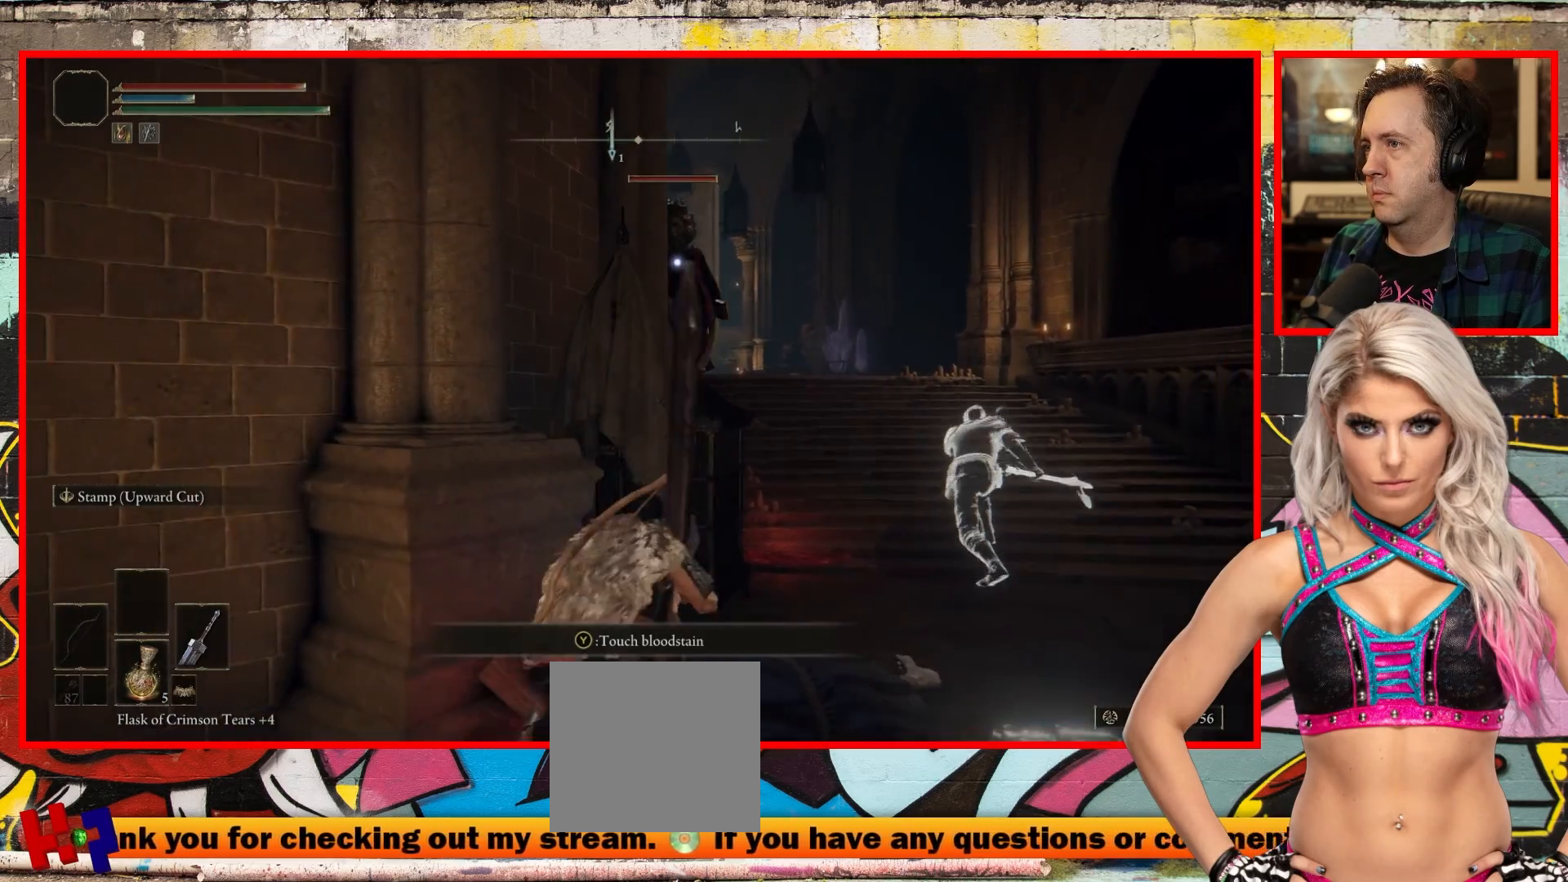
{"buttons": [], "left_stick": "up-right", "right_stick": "center", "events": []}
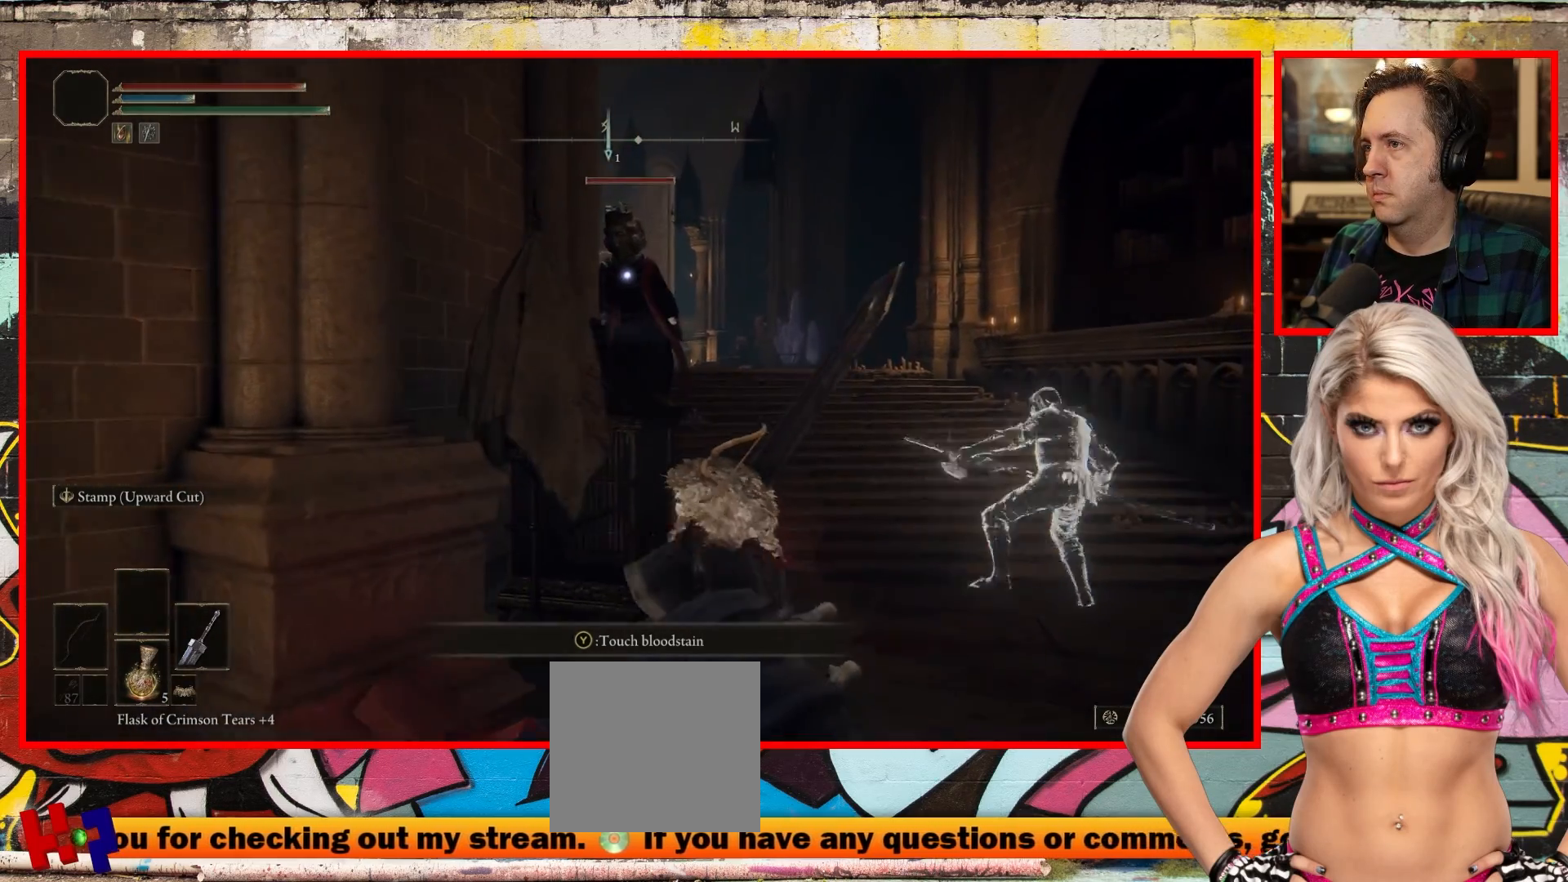
{"buttons": [], "left_stick": "up", "right_stick": "center", "events": [[267, "left_stick", "up"]]}
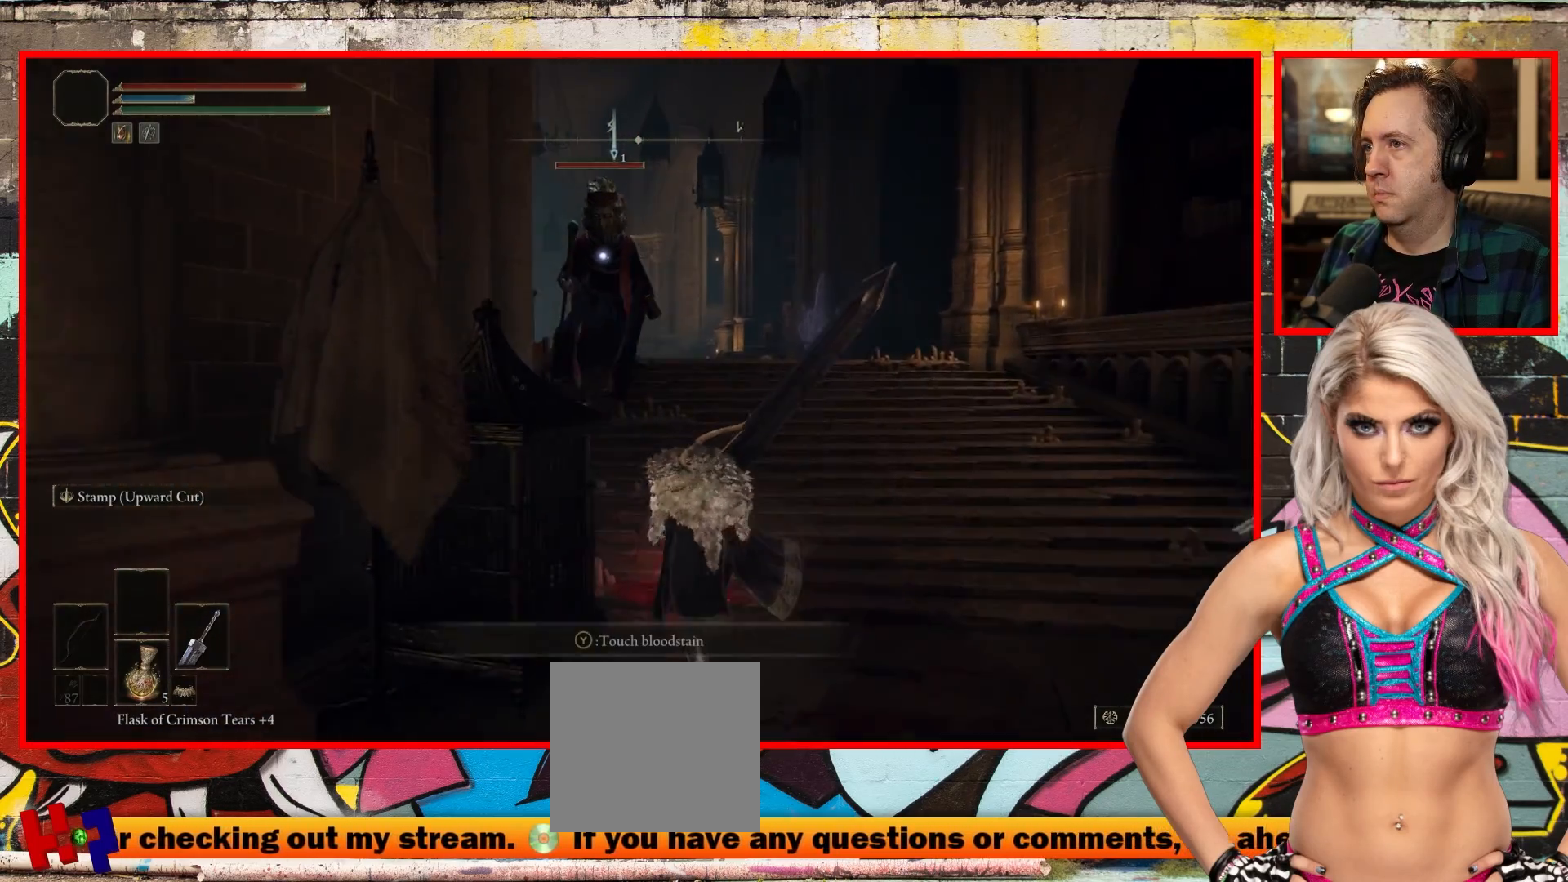
{"buttons": [], "left_stick": "up", "right_stick": "center", "events": []}
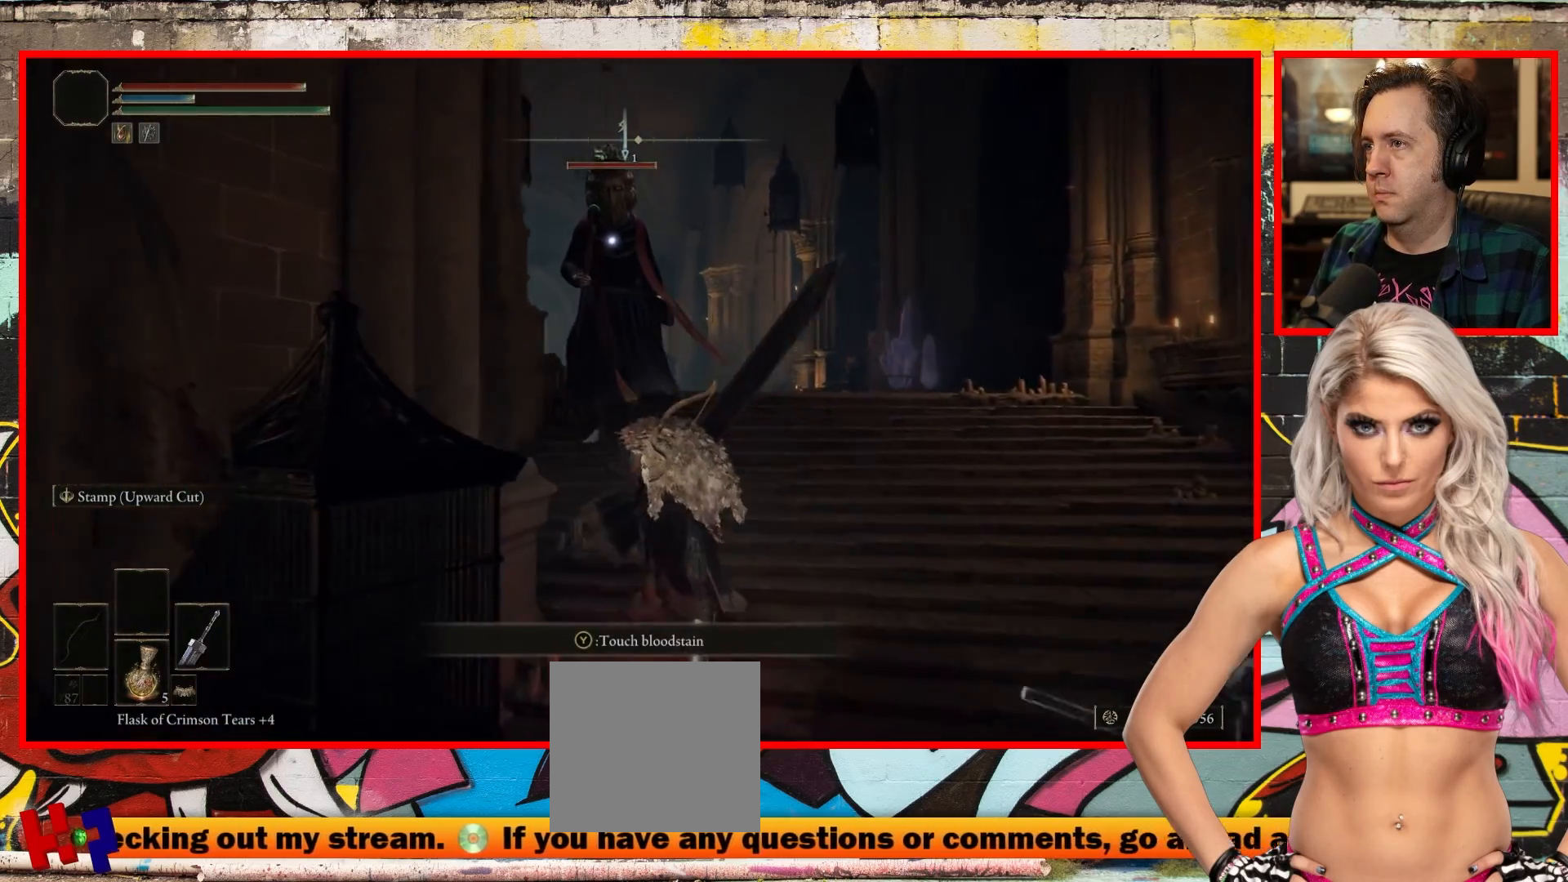
{"buttons": [], "left_stick": "up", "right_stick": "center", "events": [[117, "R1", "down"], [267, "R1", "up"]]}
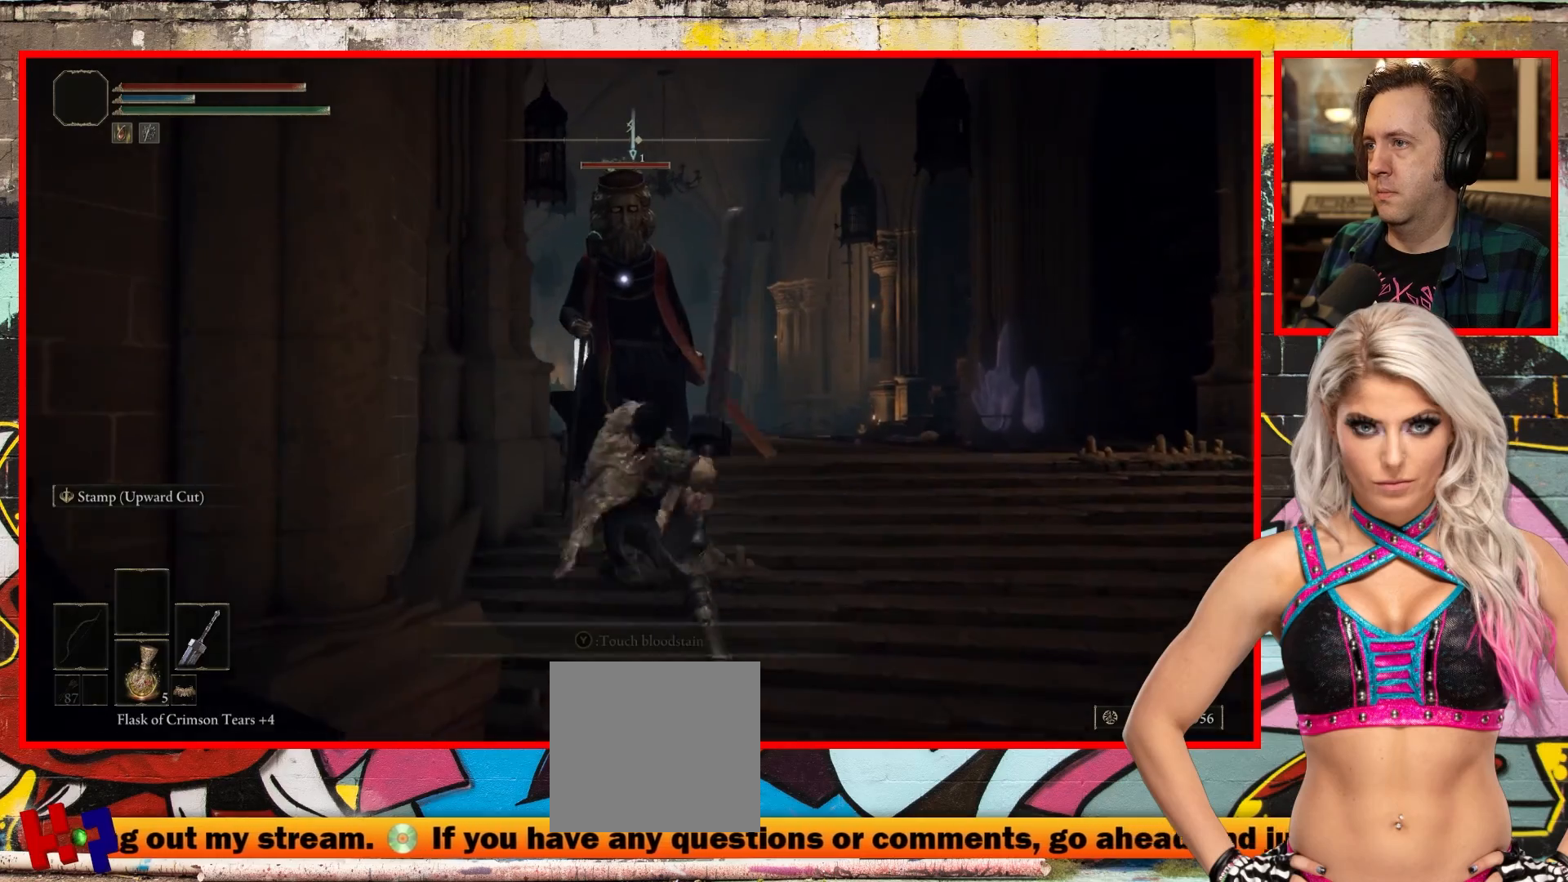
{"buttons": [], "left_stick": "up", "right_stick": "center", "events": []}
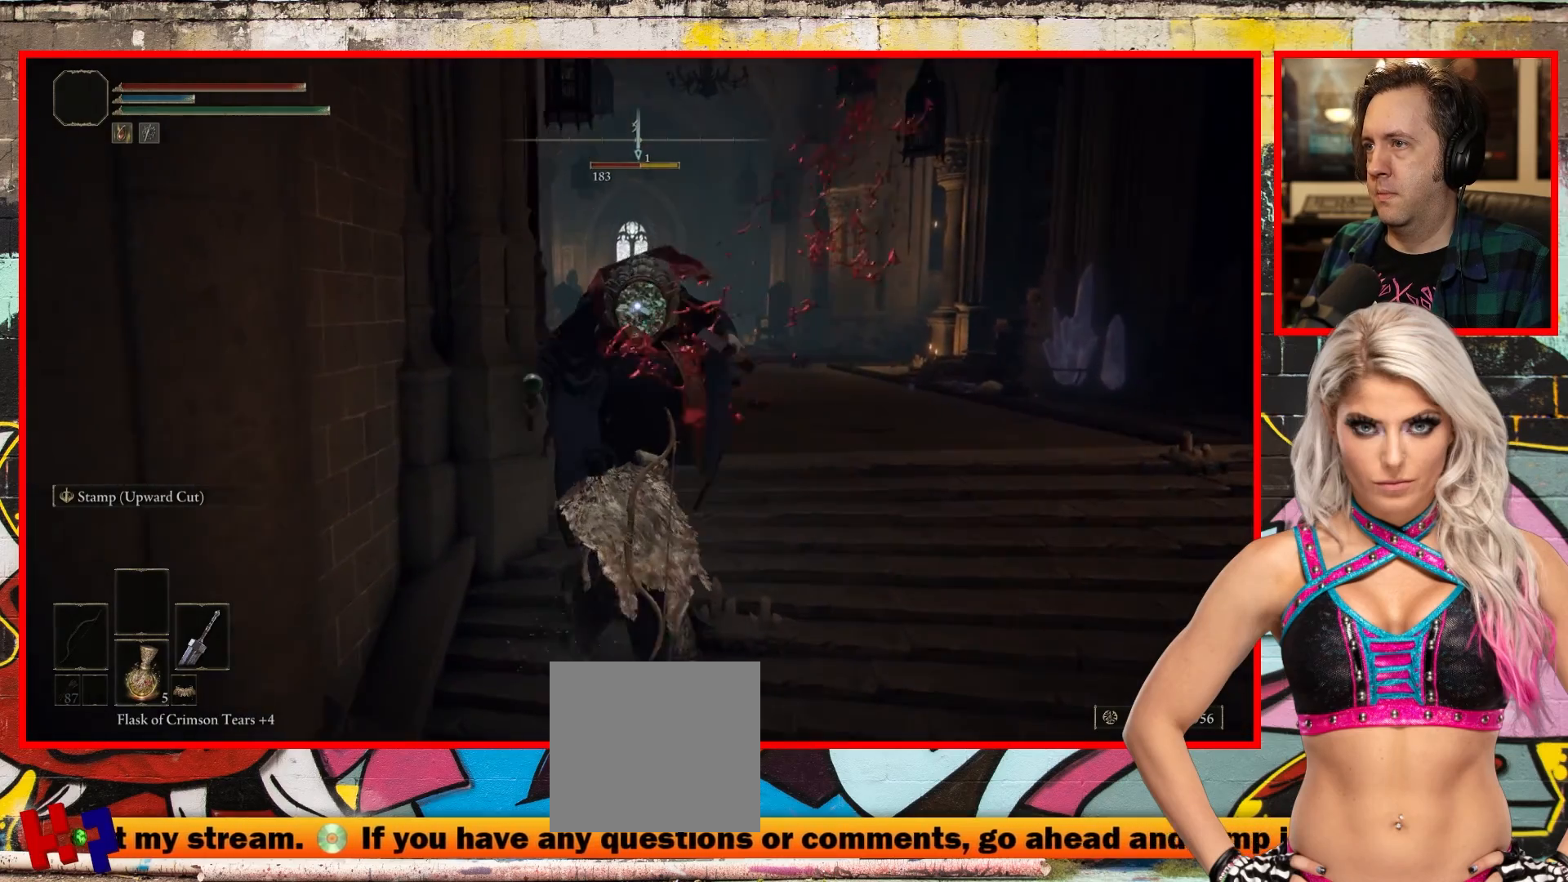
{"buttons": [], "left_stick": "up-right", "right_stick": "center", "events": [[50, "R1", "down"], [167, "R1", "up"], [333, "left_stick", "up-right"]]}
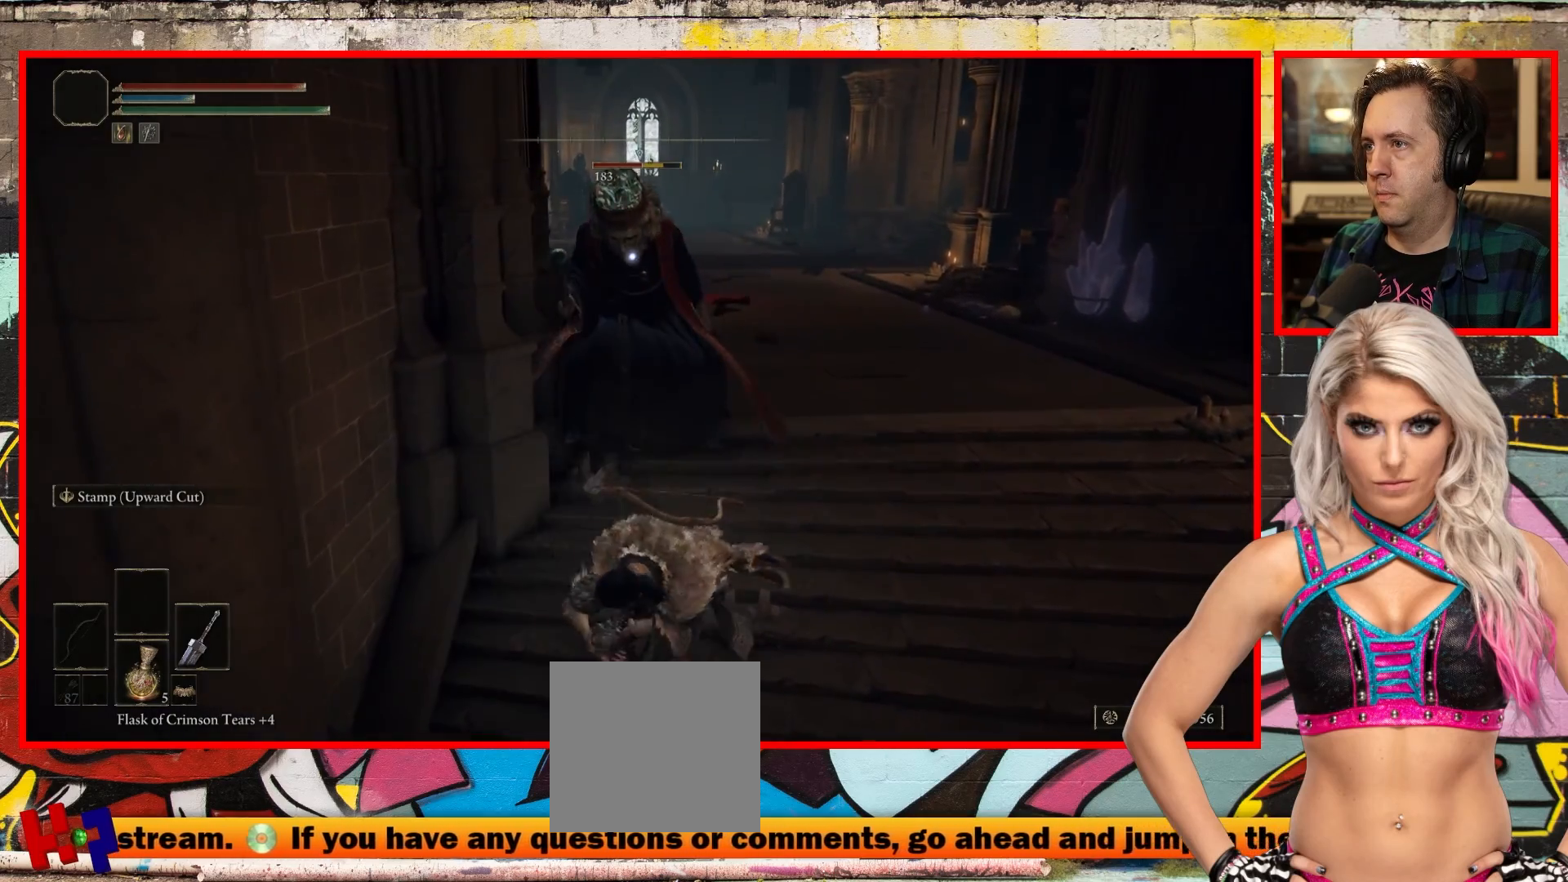
{"buttons": [], "left_stick": "up-right", "right_stick": "center", "events": []}
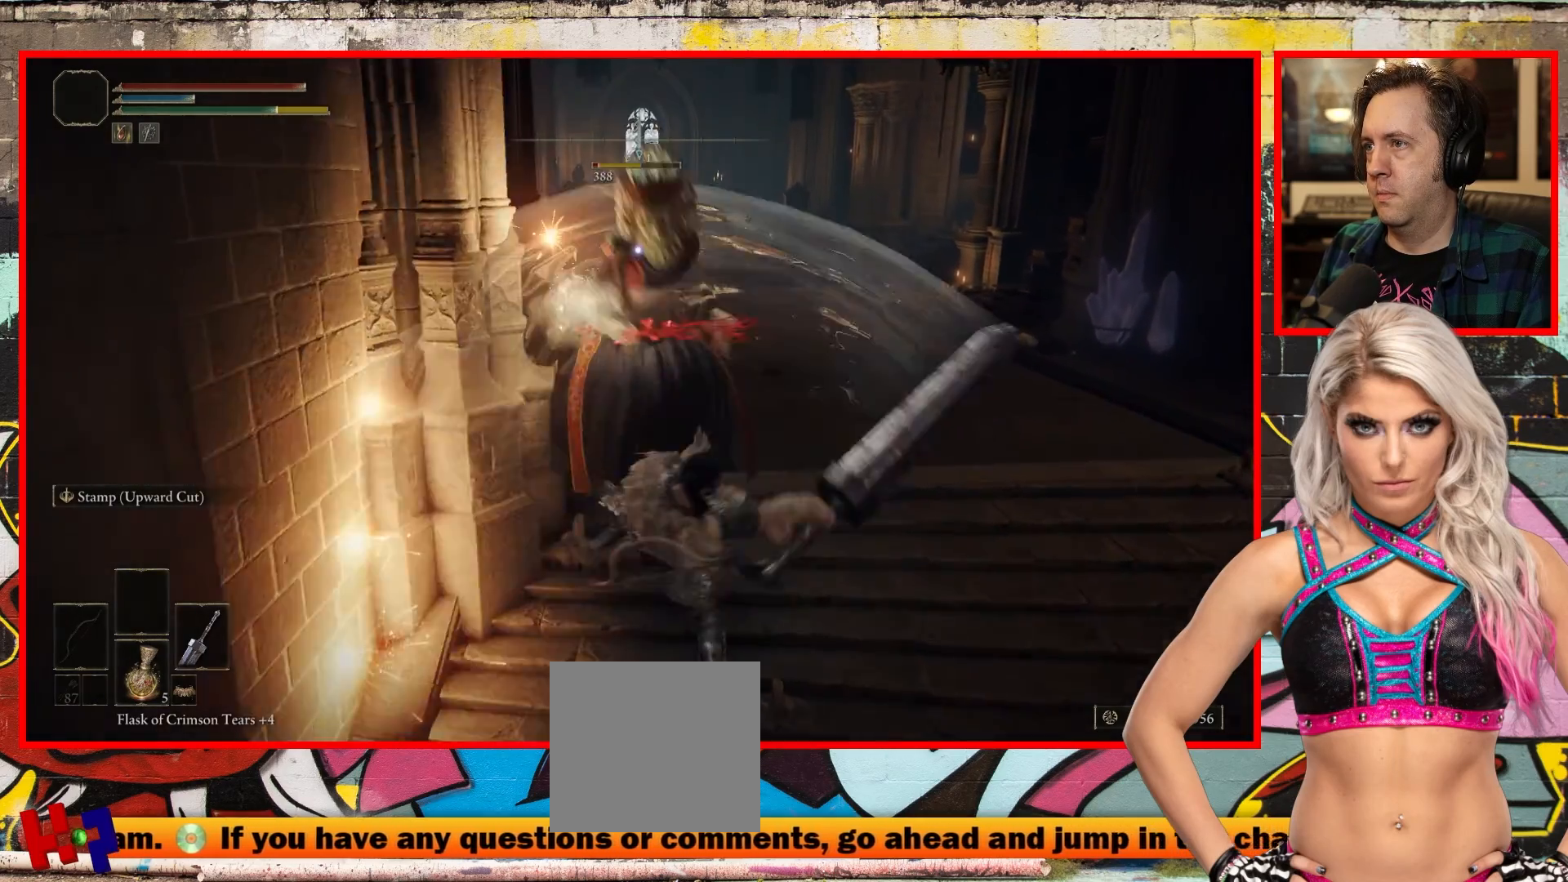
{"buttons": [], "left_stick": "center", "right_stick": "center", "events": [[333, "left_stick", "center"]]}
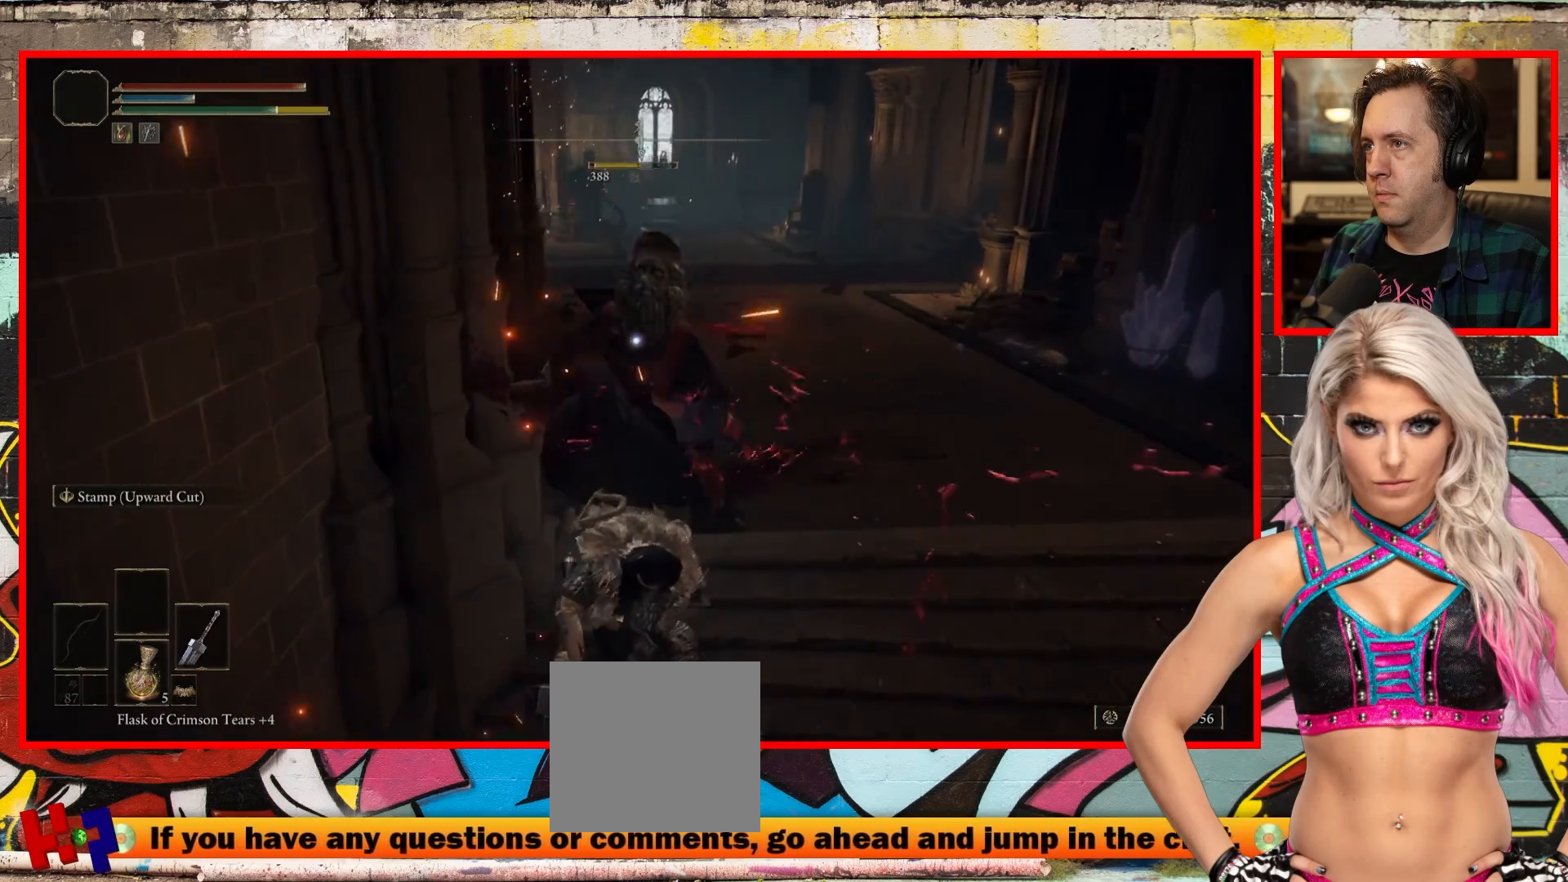
{"buttons": [], "left_stick": "center", "right_stick": "center", "events": [[67, "R1", "down"], [167, "R1", "up"]]}
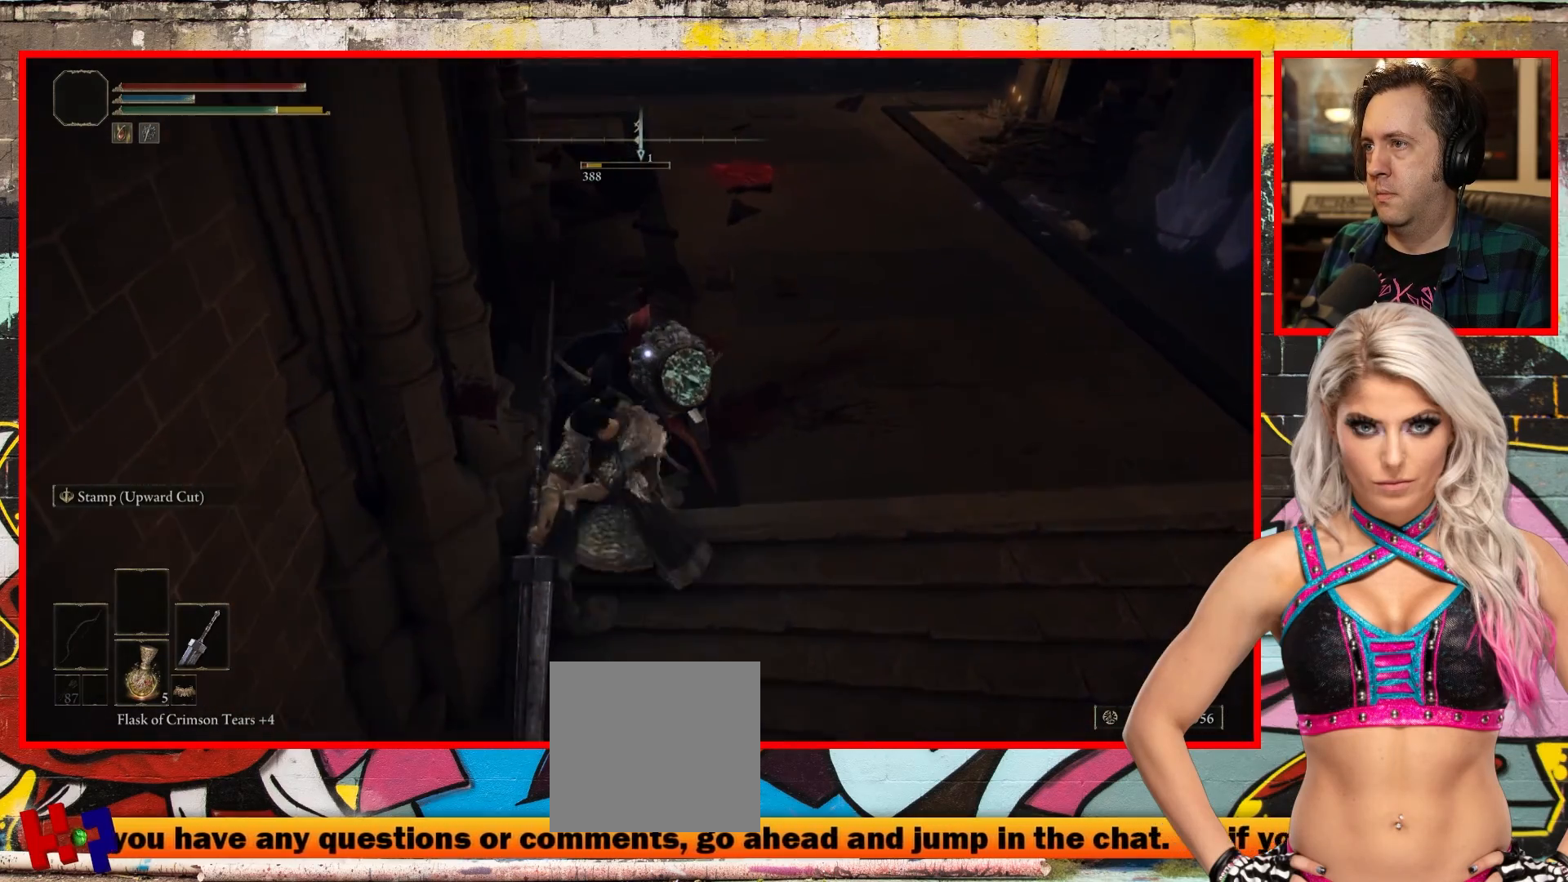
{"buttons": [], "left_stick": "center", "right_stick": "center", "events": []}
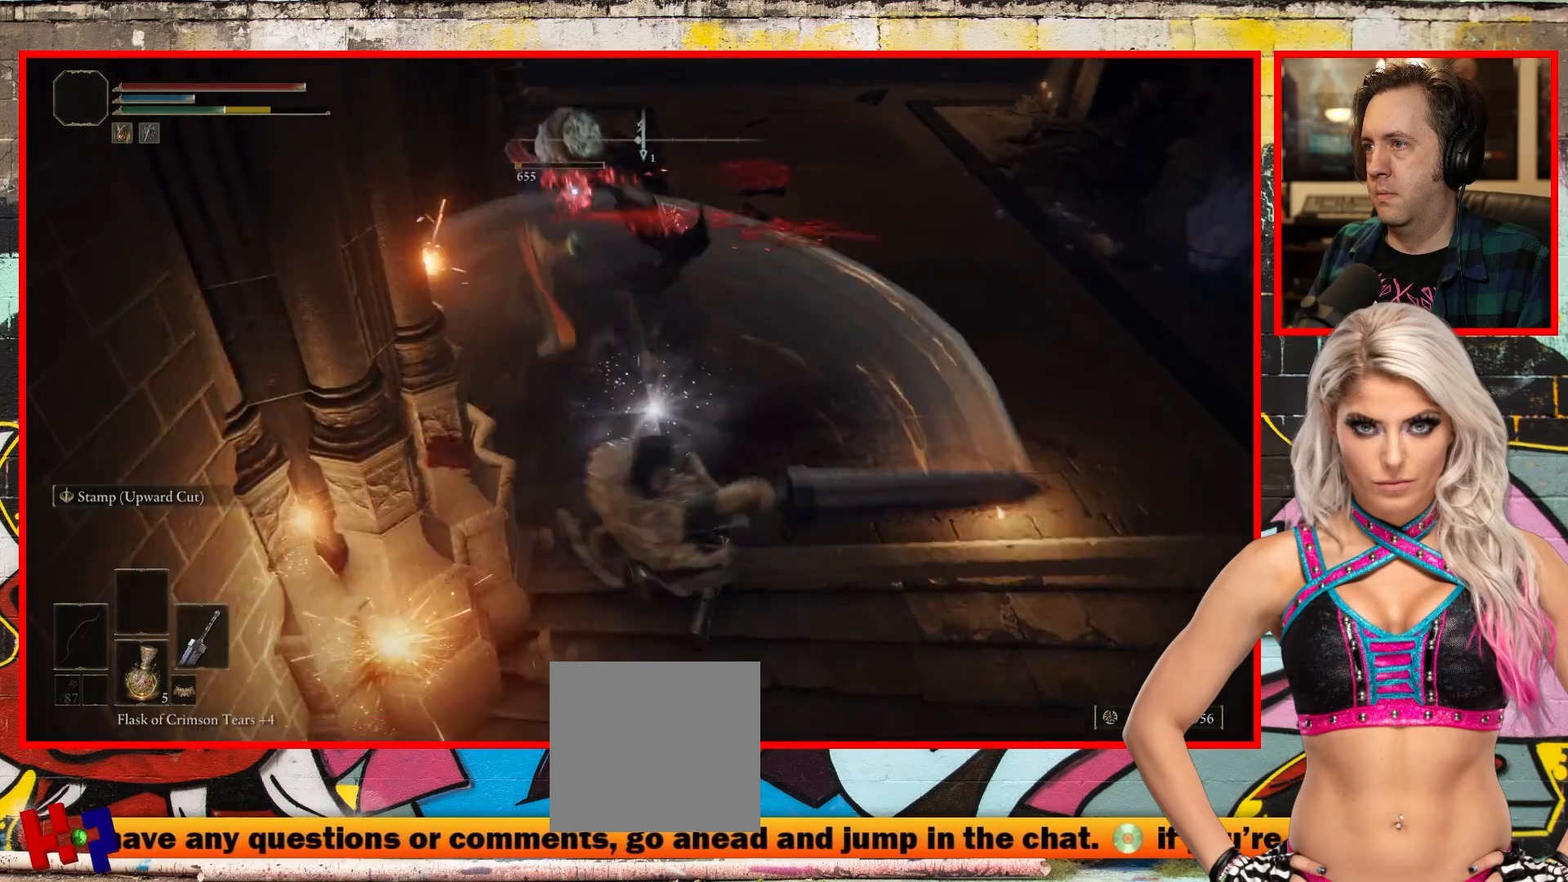
{"buttons": [], "left_stick": "center", "right_stick": "center", "events": []}
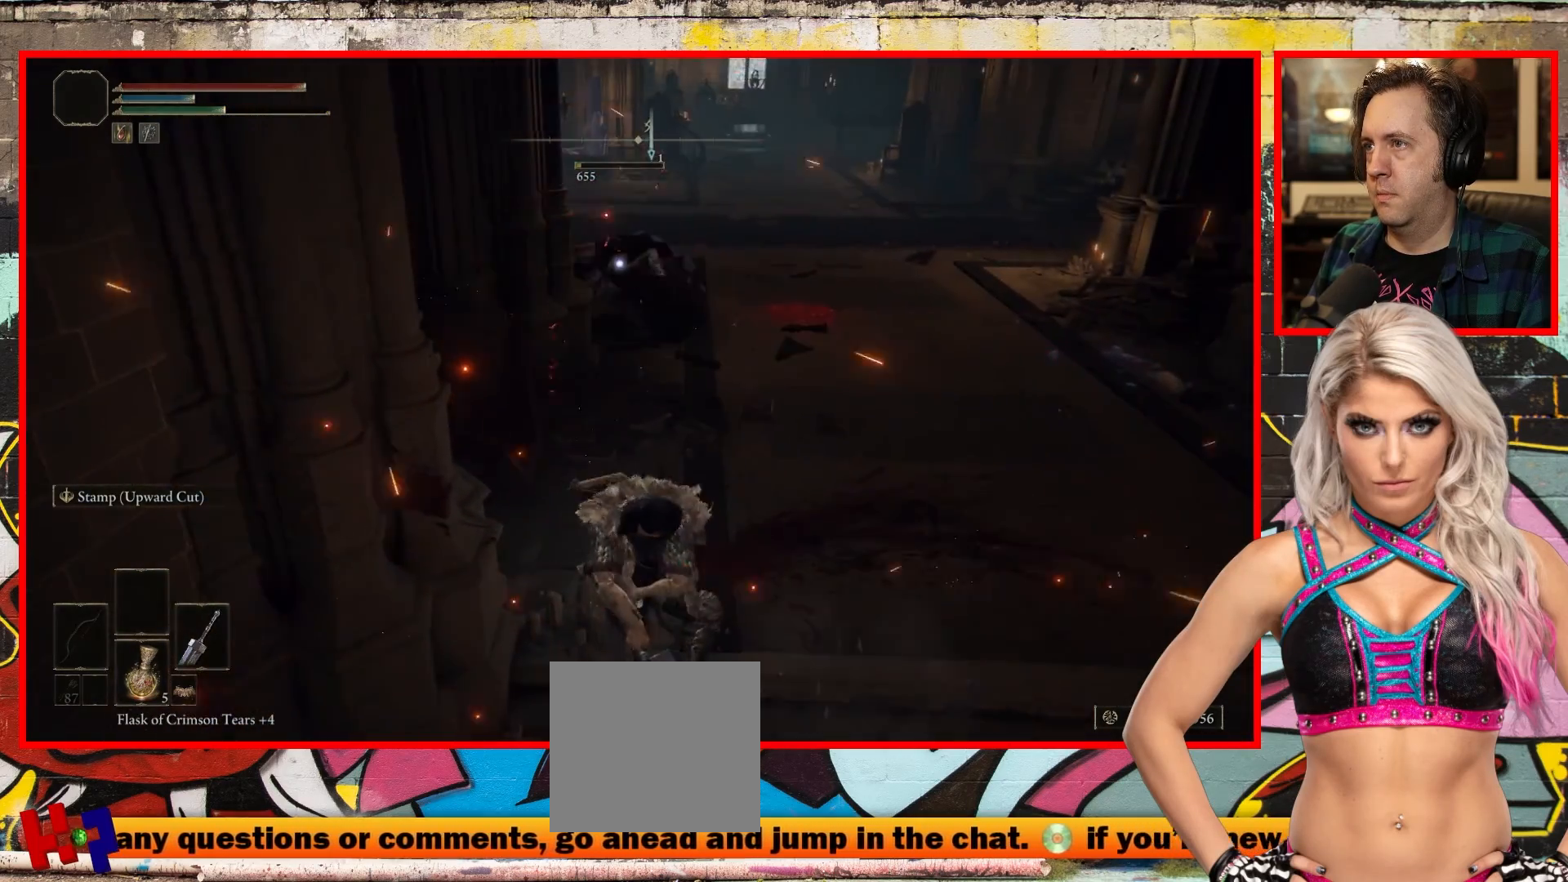
{"buttons": [], "left_stick": "center", "right_stick": "center", "events": [[67, "right_stick", "down-left"], [283, "right_stick", "center"]]}